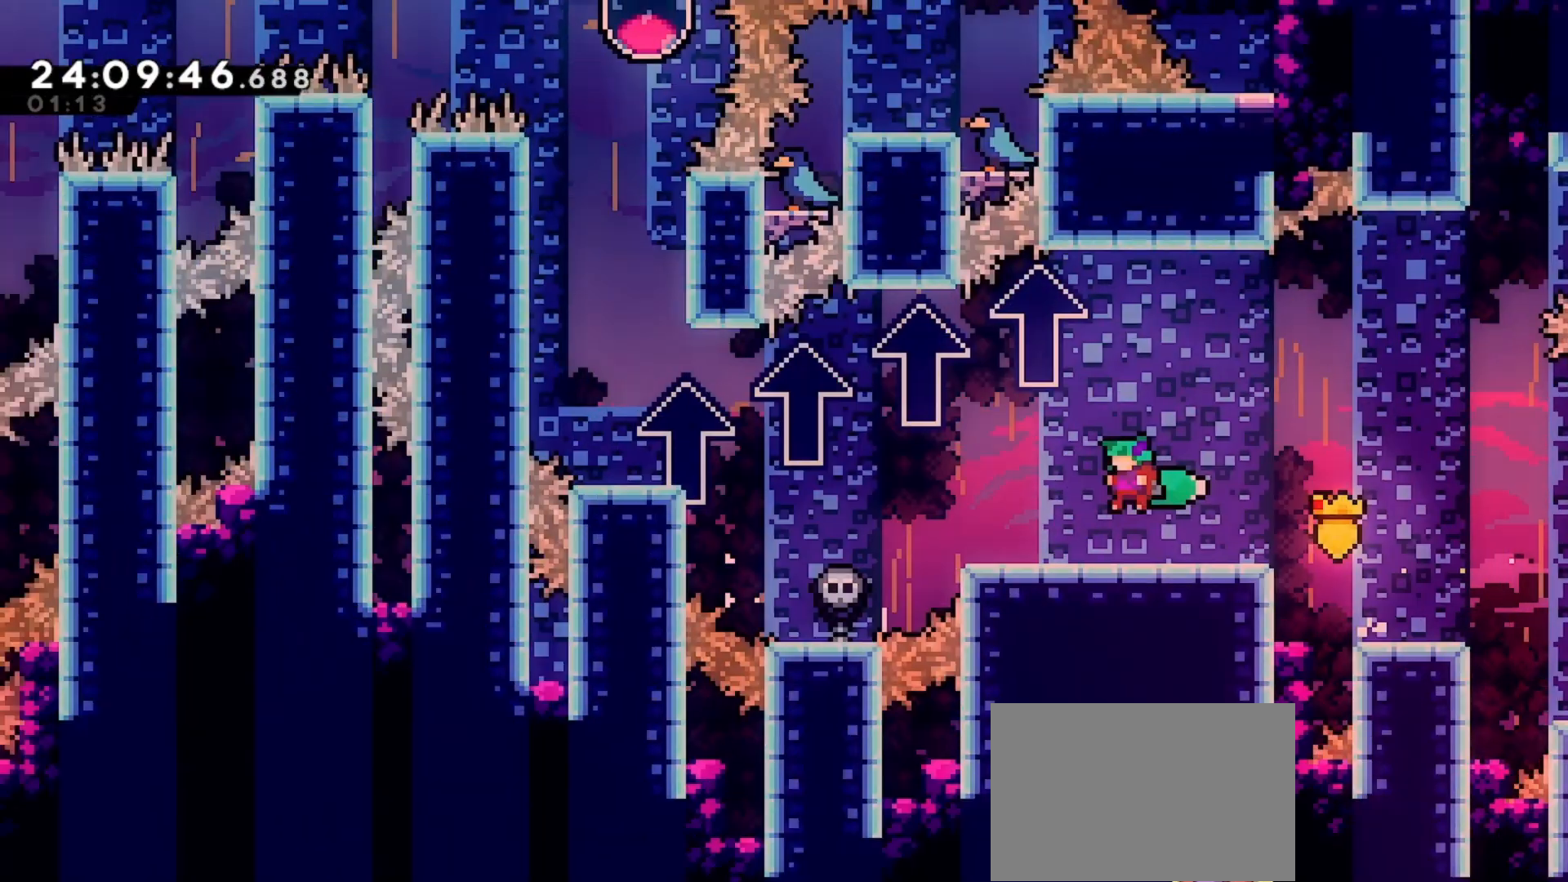
Gameplay with keyboard; each line is a JSON object with the keys held at the frame after it. "events" lists presses ("down") and releases ("up") of "dash", "demo", "down", "grab", "jd", "jdemo", "jump", "jump2", "left", "right" and "up" between this image and that frame as [ms after this image, input, new state], when the widget could be followed in between. No other keys are recorded. Mouse input is not recorded. Key names are as the overlay labels them; some are game actions (e.g. jump) rather than physical keys.
{"keys": [], "events": [[67, "left", "up"]]}
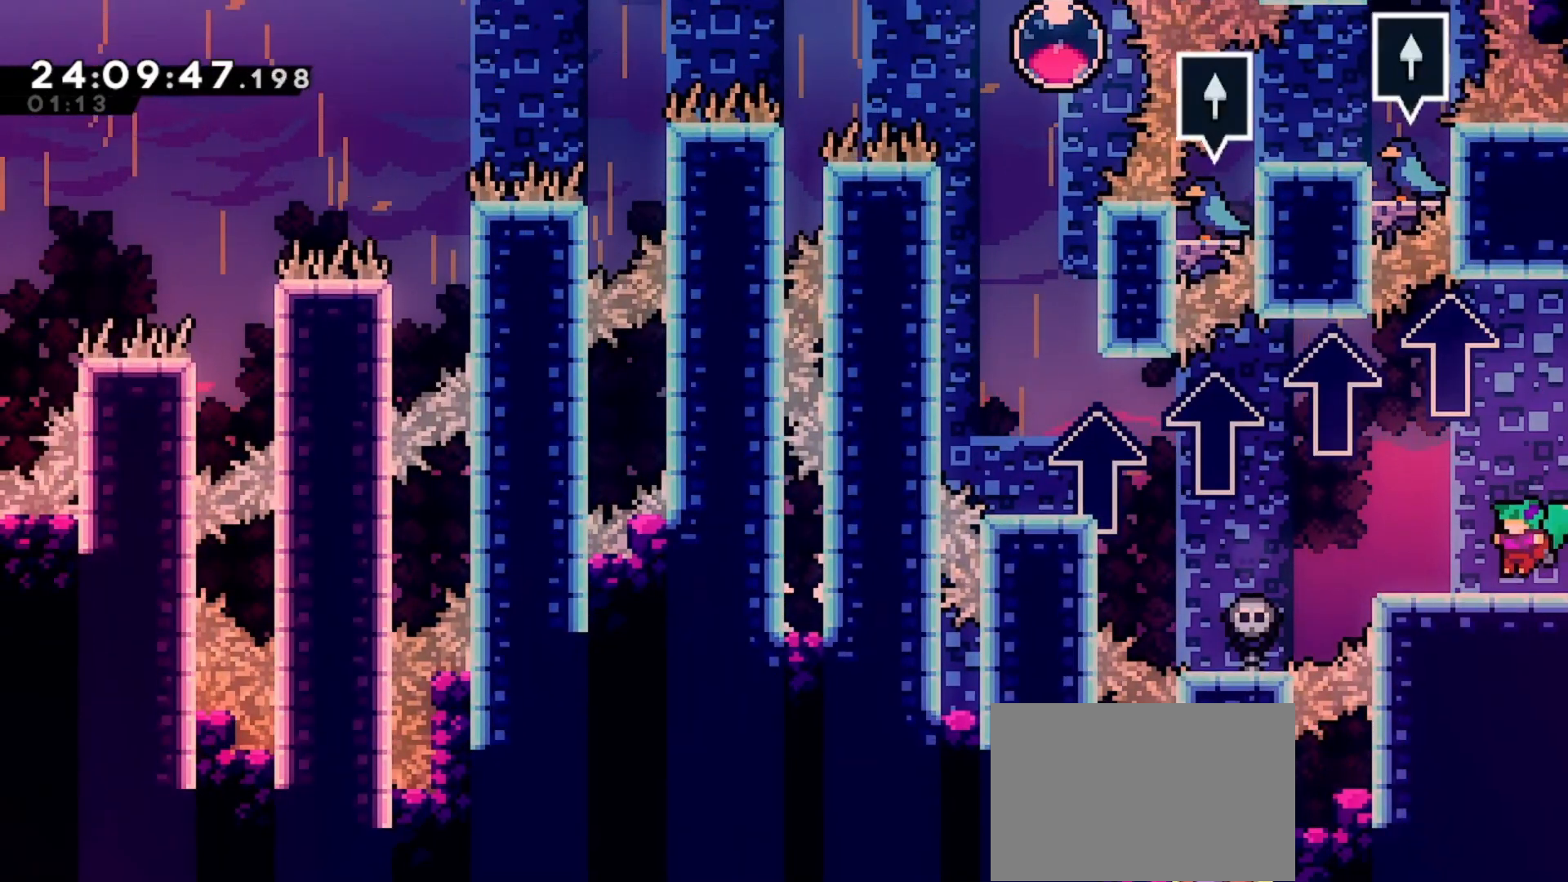
{"keys": ["left"], "events": [[233, "left", "down"]]}
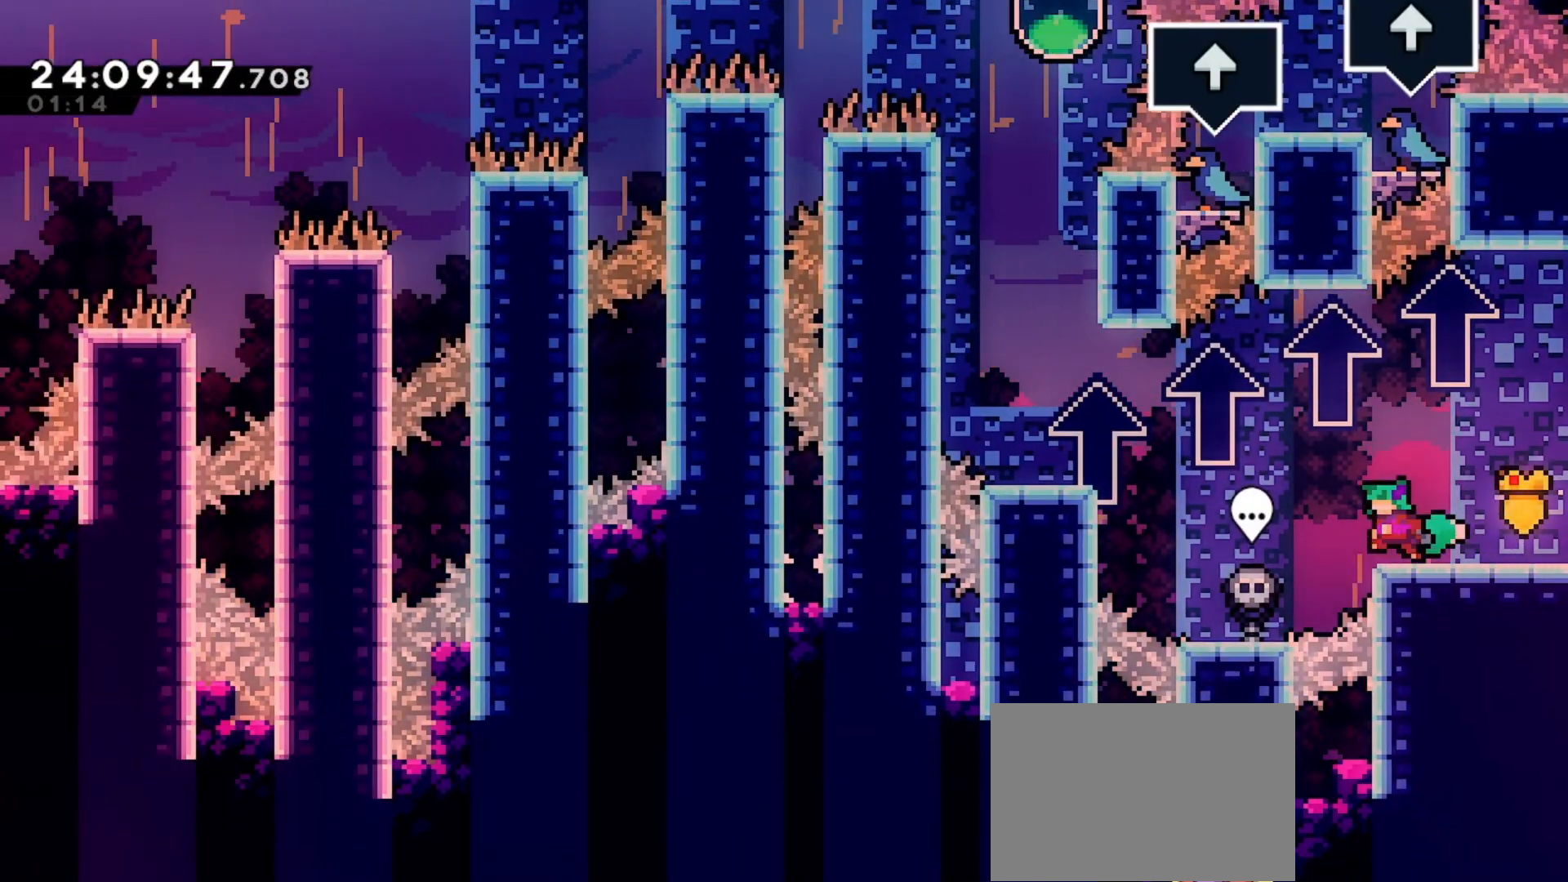
{"keys": ["grab", "jump", "left"], "events": [[33, "jump", "down"], [167, "grab", "down"]]}
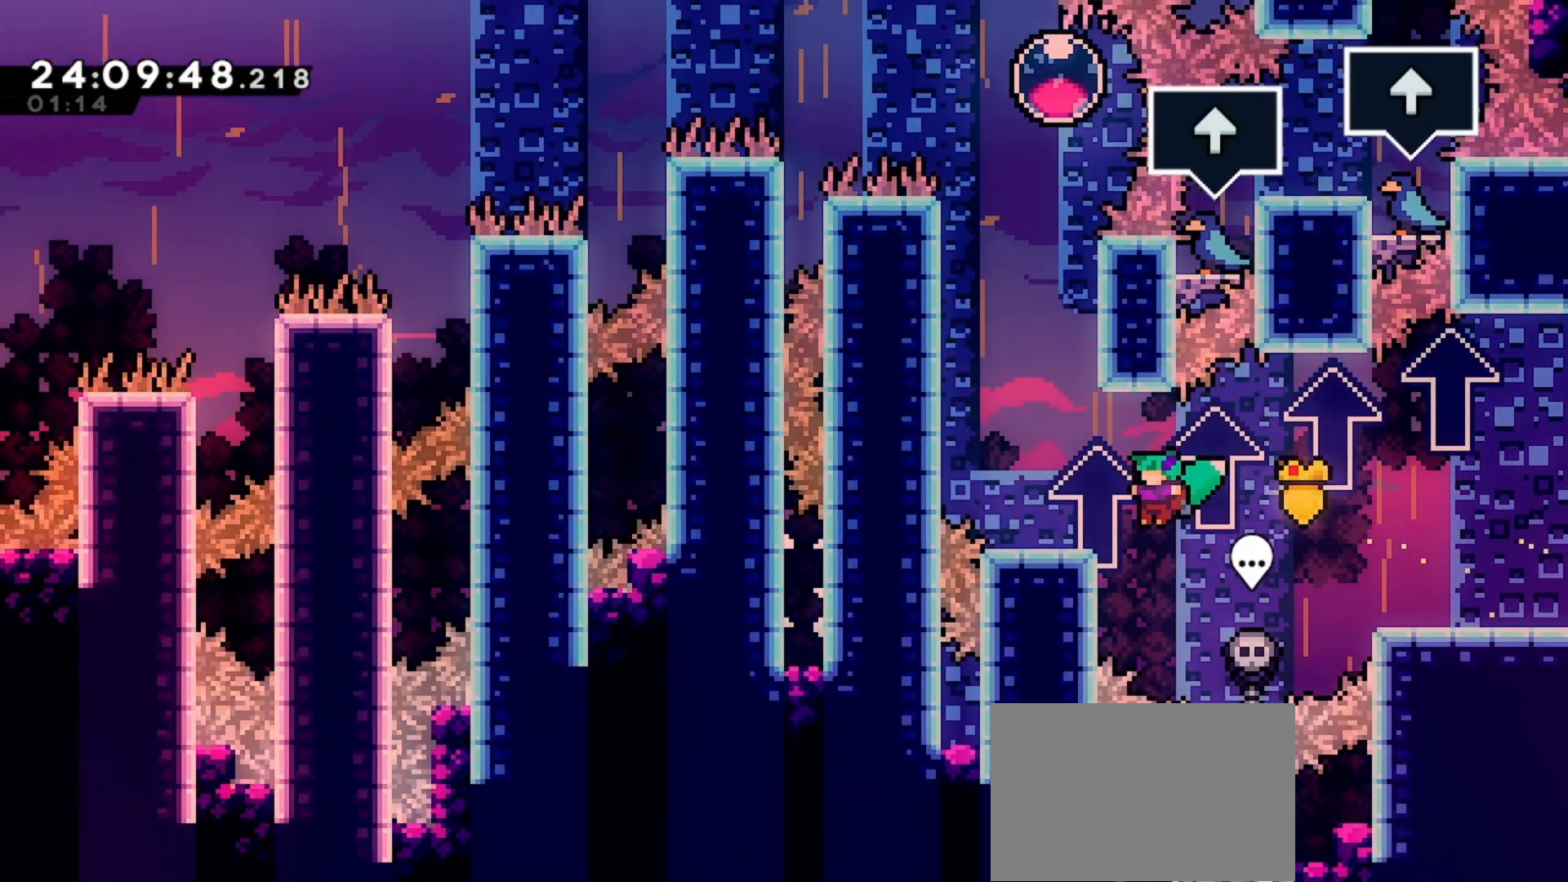
{"keys": ["grab", "left"], "events": [[67, "jump", "up"], [233, "up", "down"], [467, "up", "up"]]}
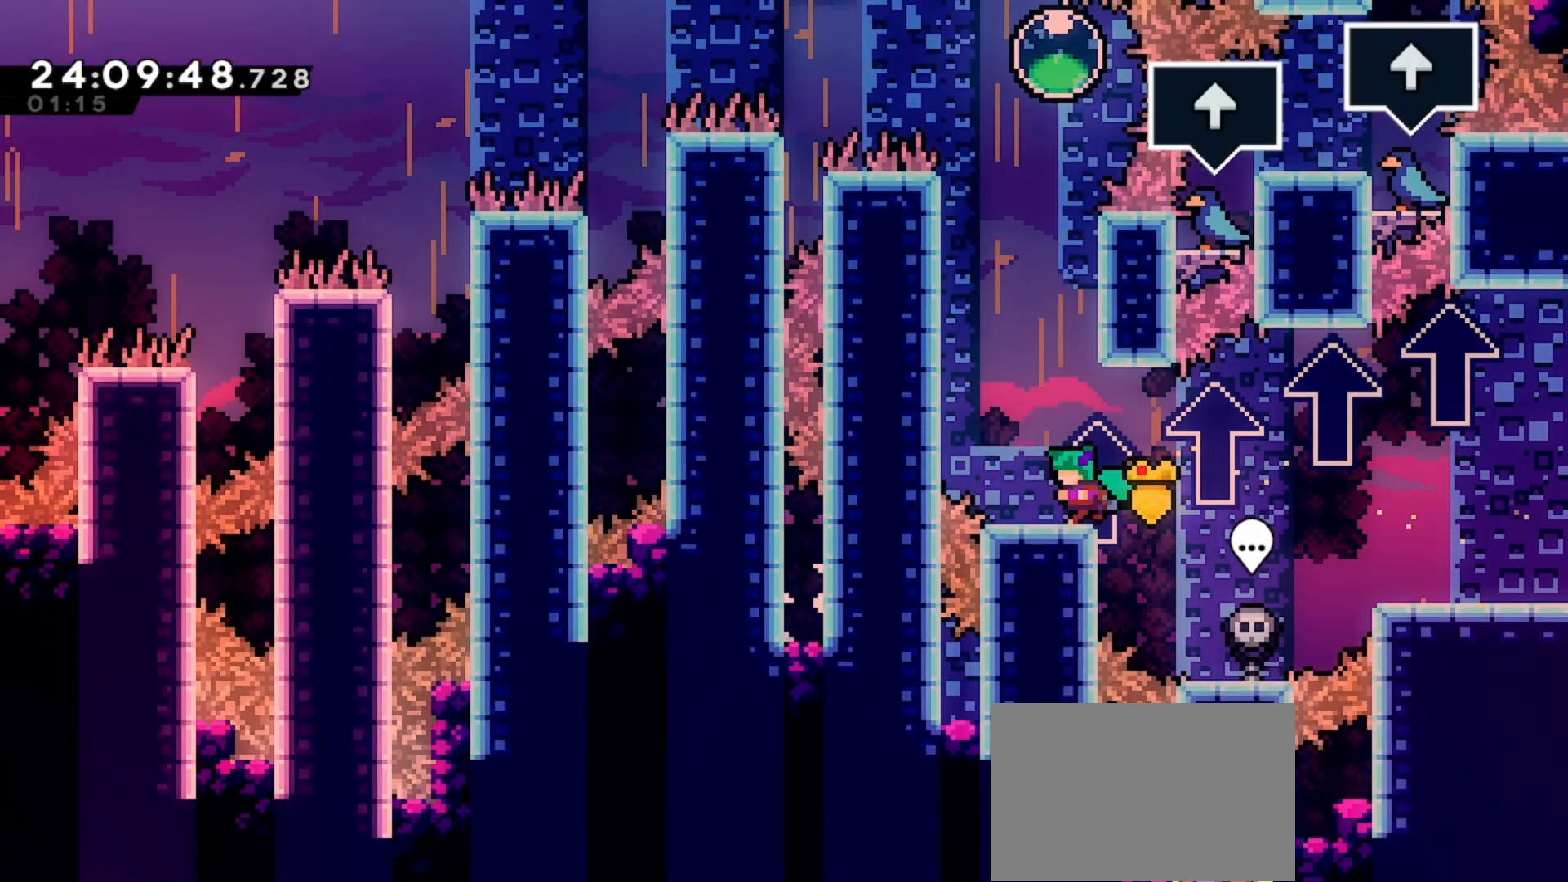
{"keys": ["grab", "jump"], "events": [[67, "grab", "up"], [133, "jump", "down"], [233, "grab", "down"], [467, "left", "up"]]}
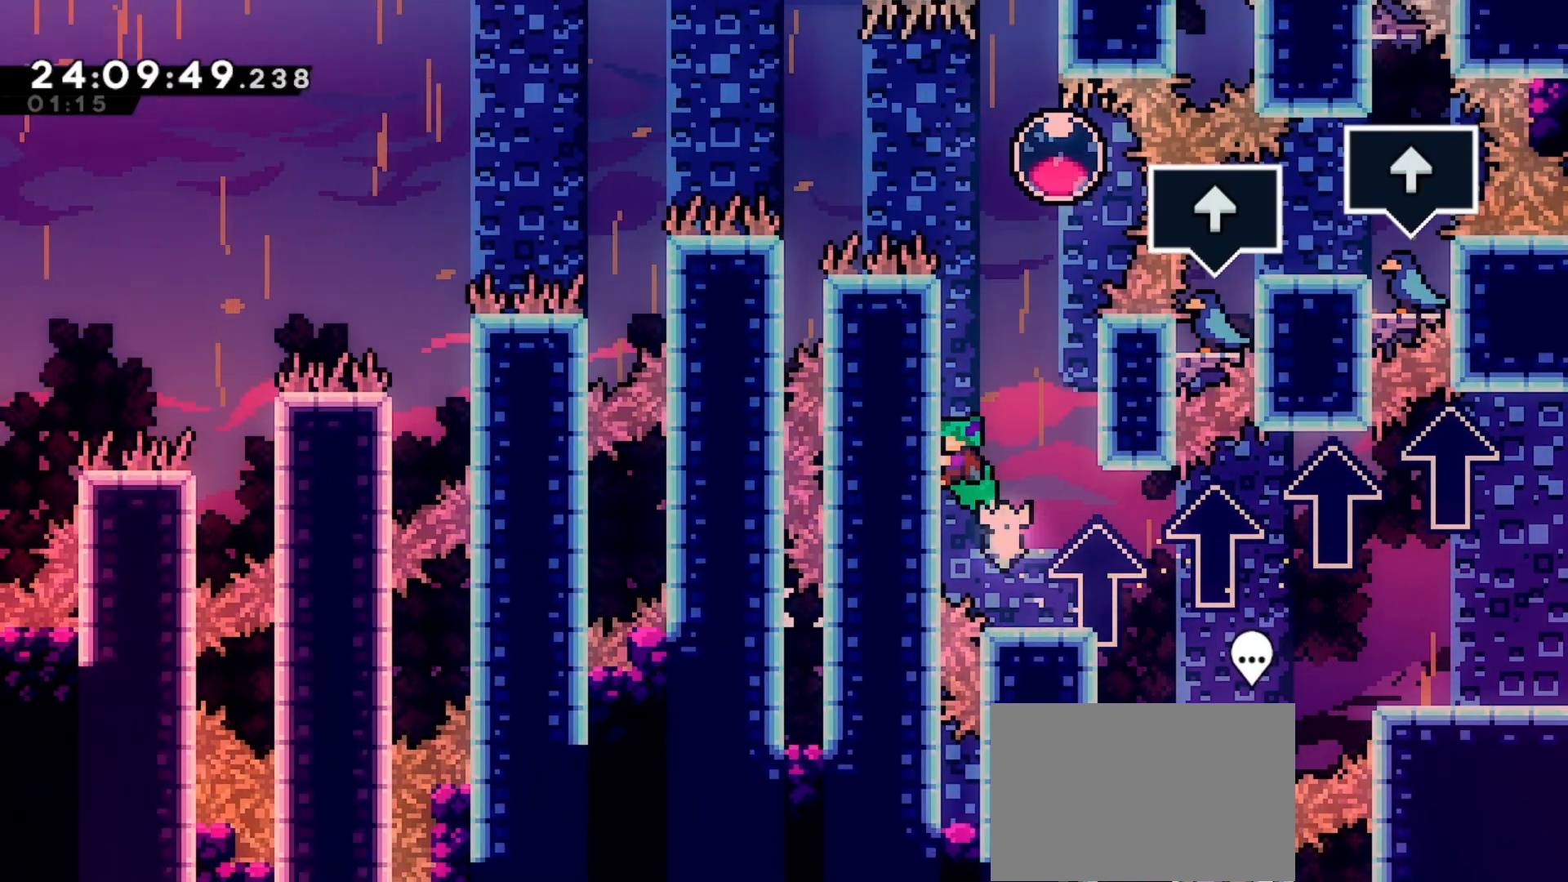
{"keys": ["grab", "up"], "events": [[67, "up", "down"], [167, "jump", "up"]]}
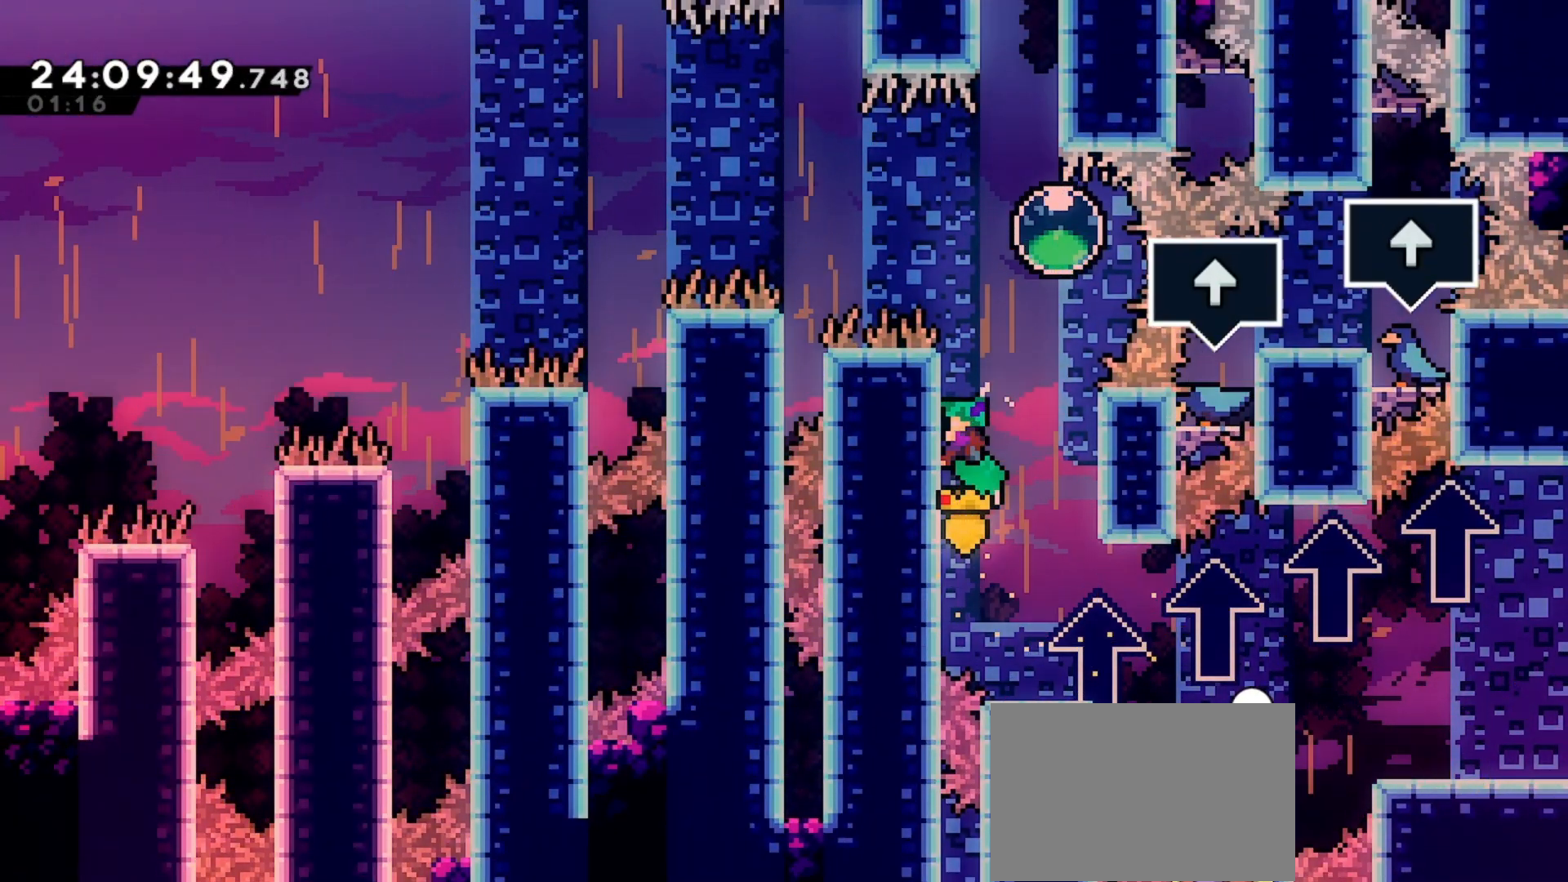
{"keys": ["up"], "events": [[133, "up", "up"], [167, "jump", "down"], [233, "right", "down"], [367, "right", "up"], [367, "up", "down"], [400, "jump", "up"], [467, "grab", "up"]]}
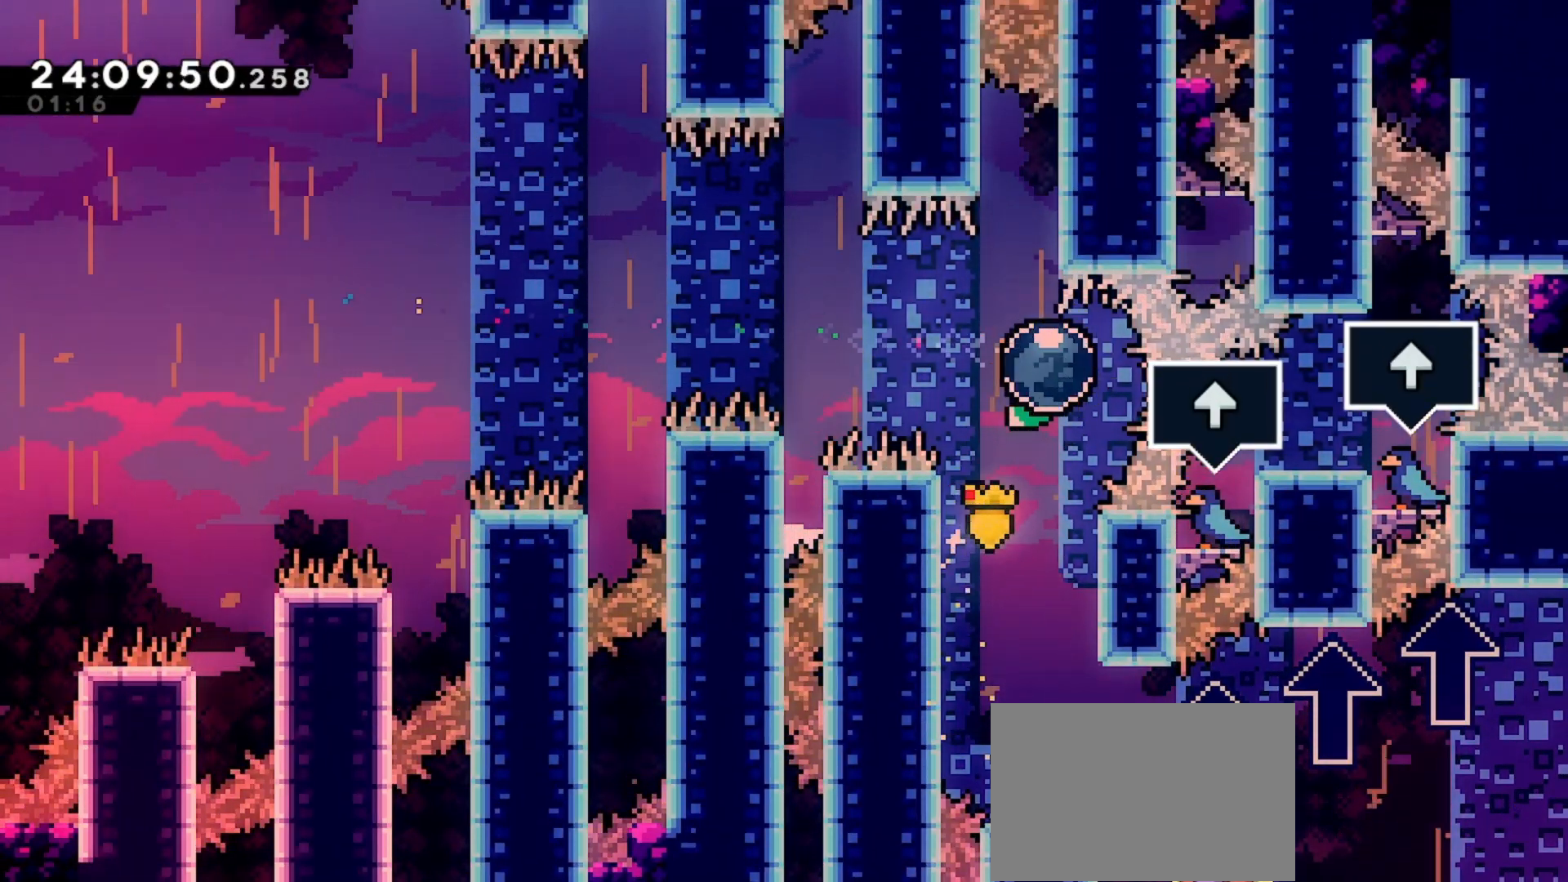
{"keys": ["up"], "events": []}
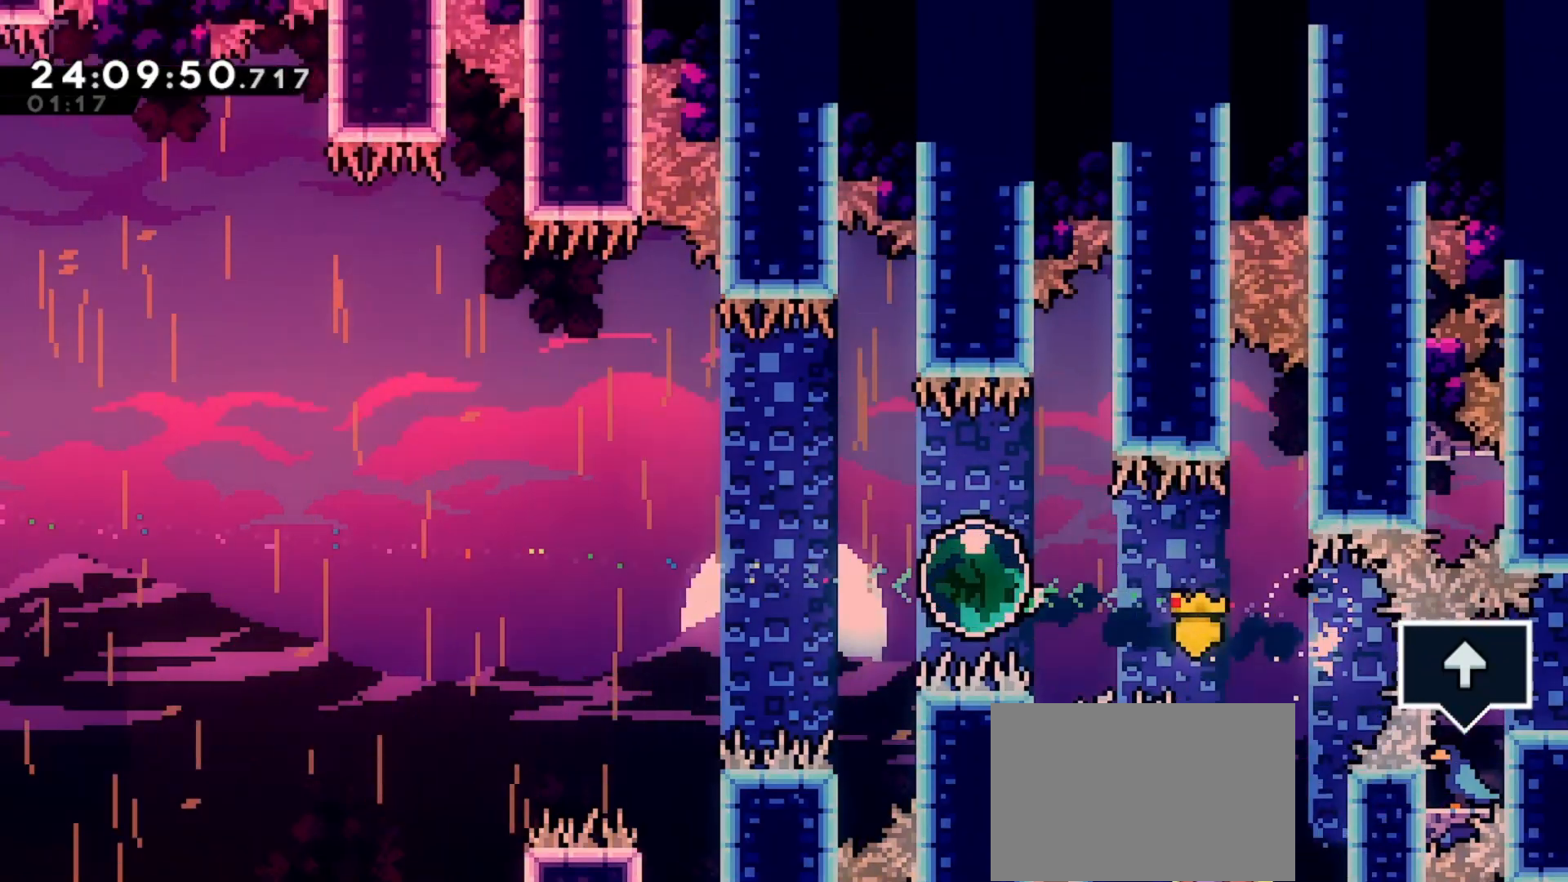
{"keys": ["up"], "events": []}
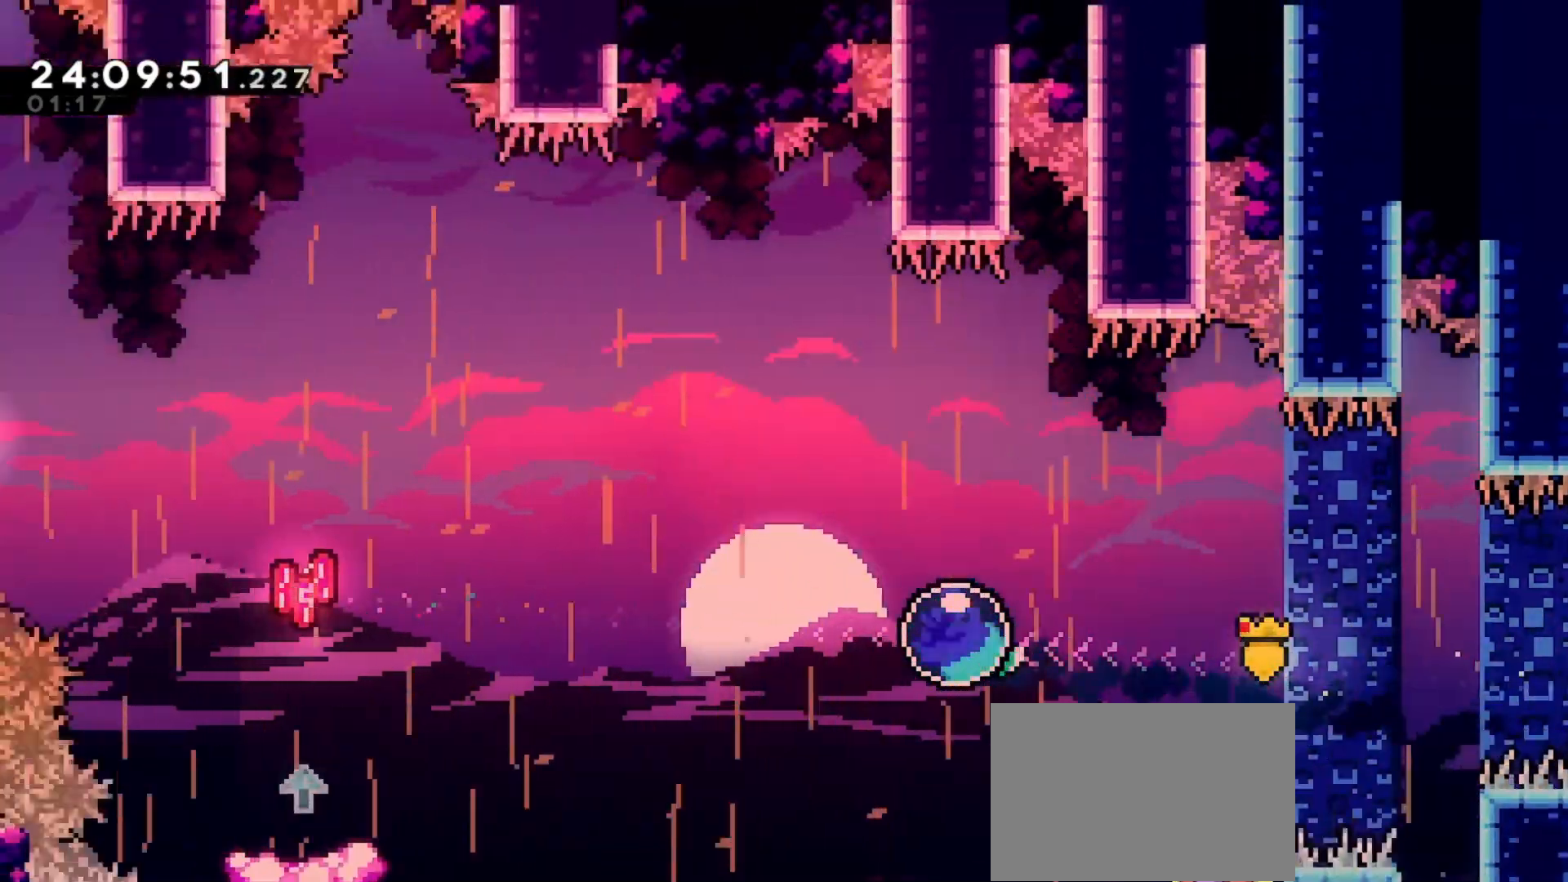
{"keys": ["up"], "events": []}
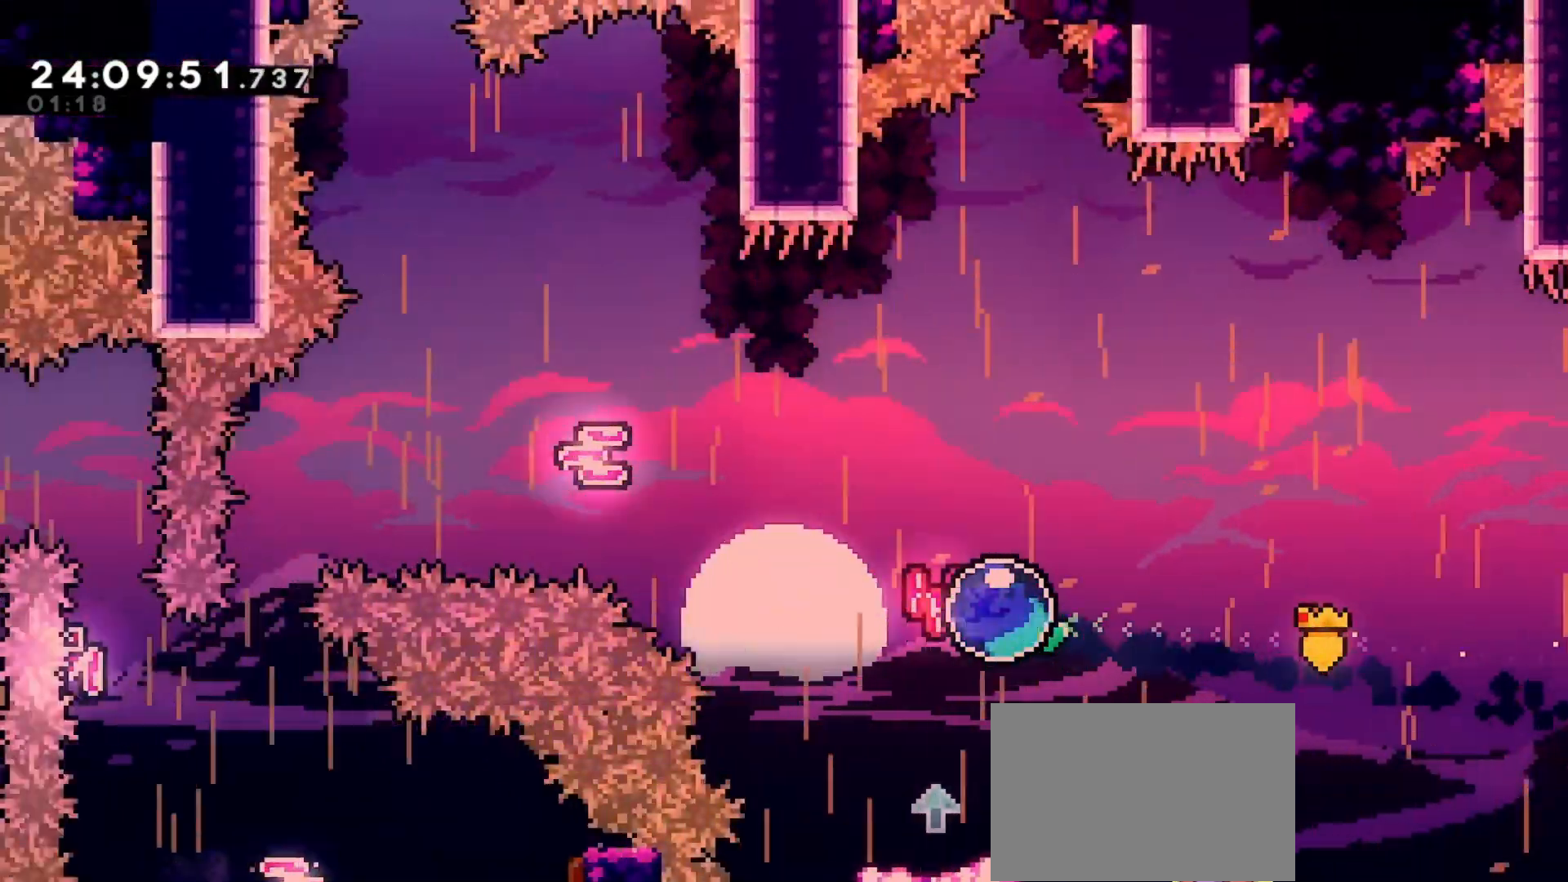
{"keys": ["up"], "events": []}
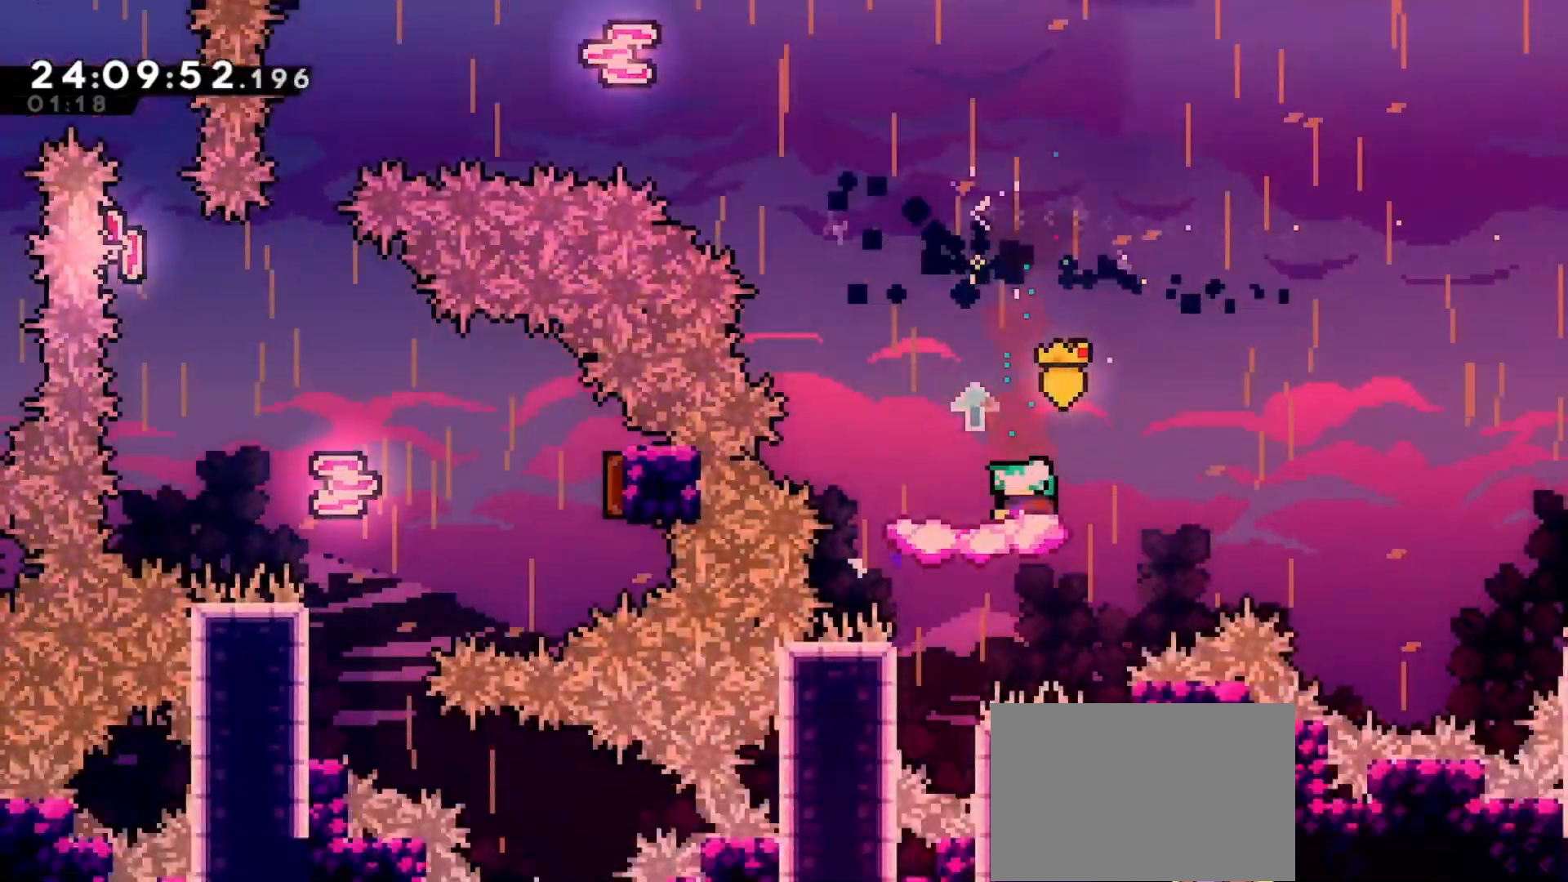
{"keys": ["jump", "up"], "events": [[200, "jump", "down"]]}
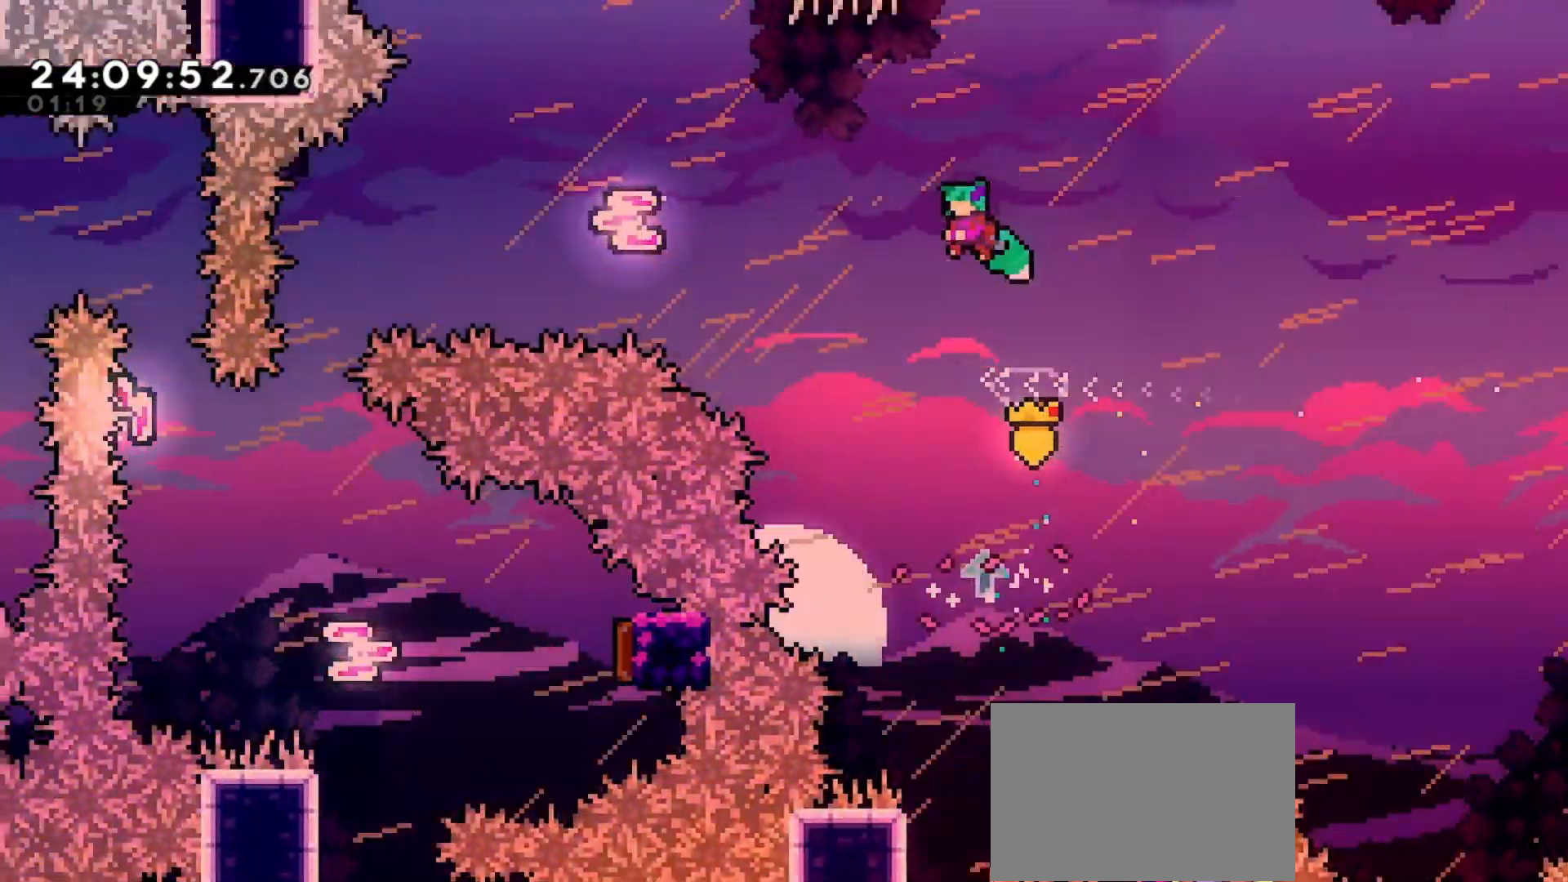
{"keys": ["up"], "events": [[67, "jump", "up"]]}
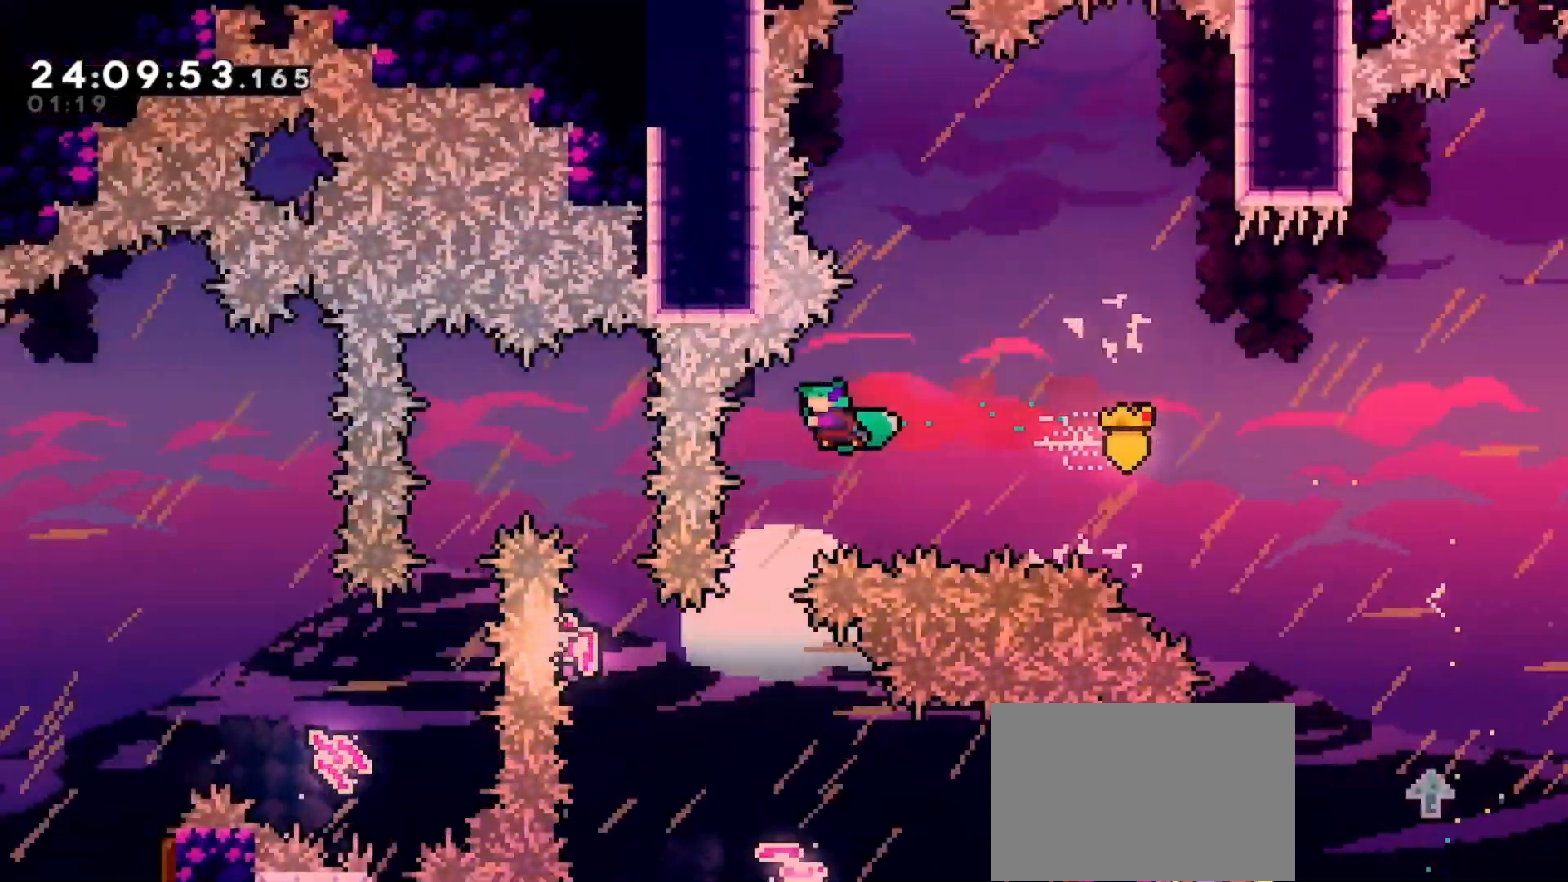
{"keys": ["up"], "events": []}
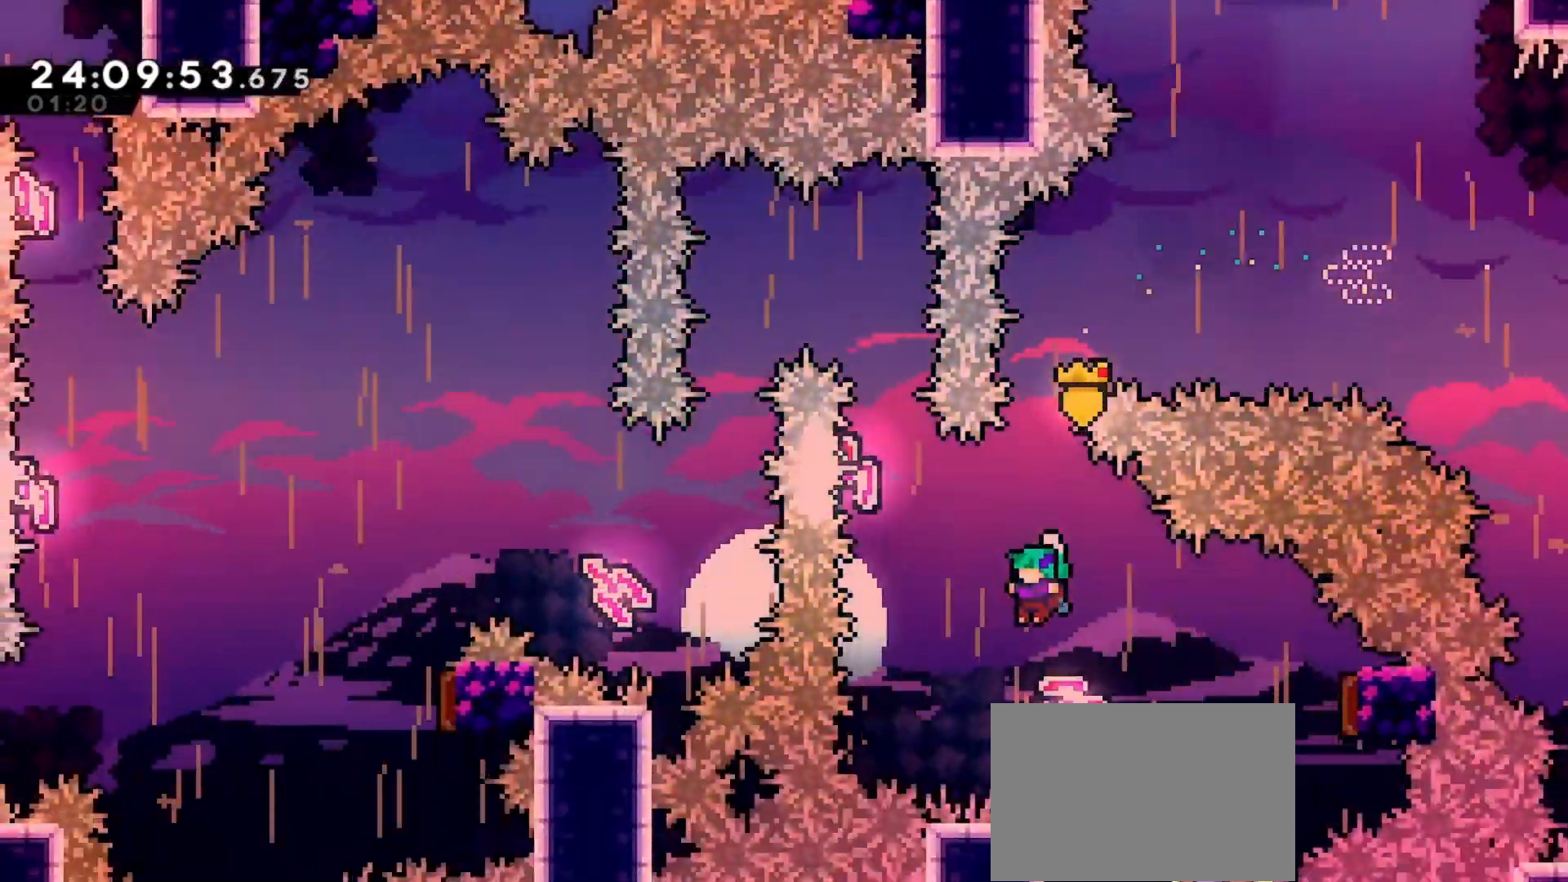
{"keys": ["up"], "events": []}
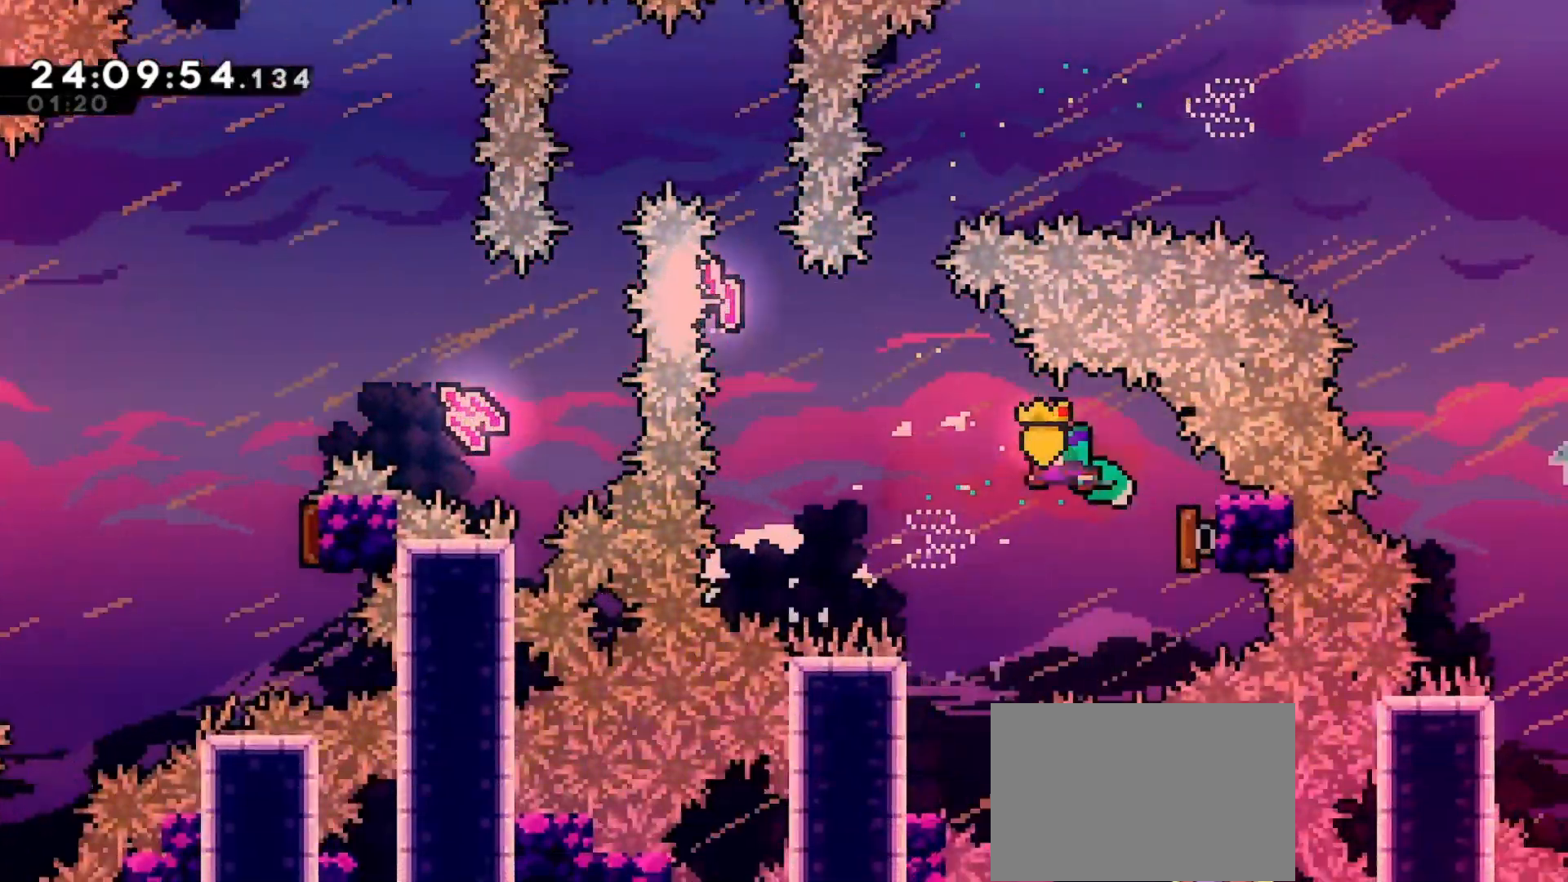
{"keys": ["up"], "events": []}
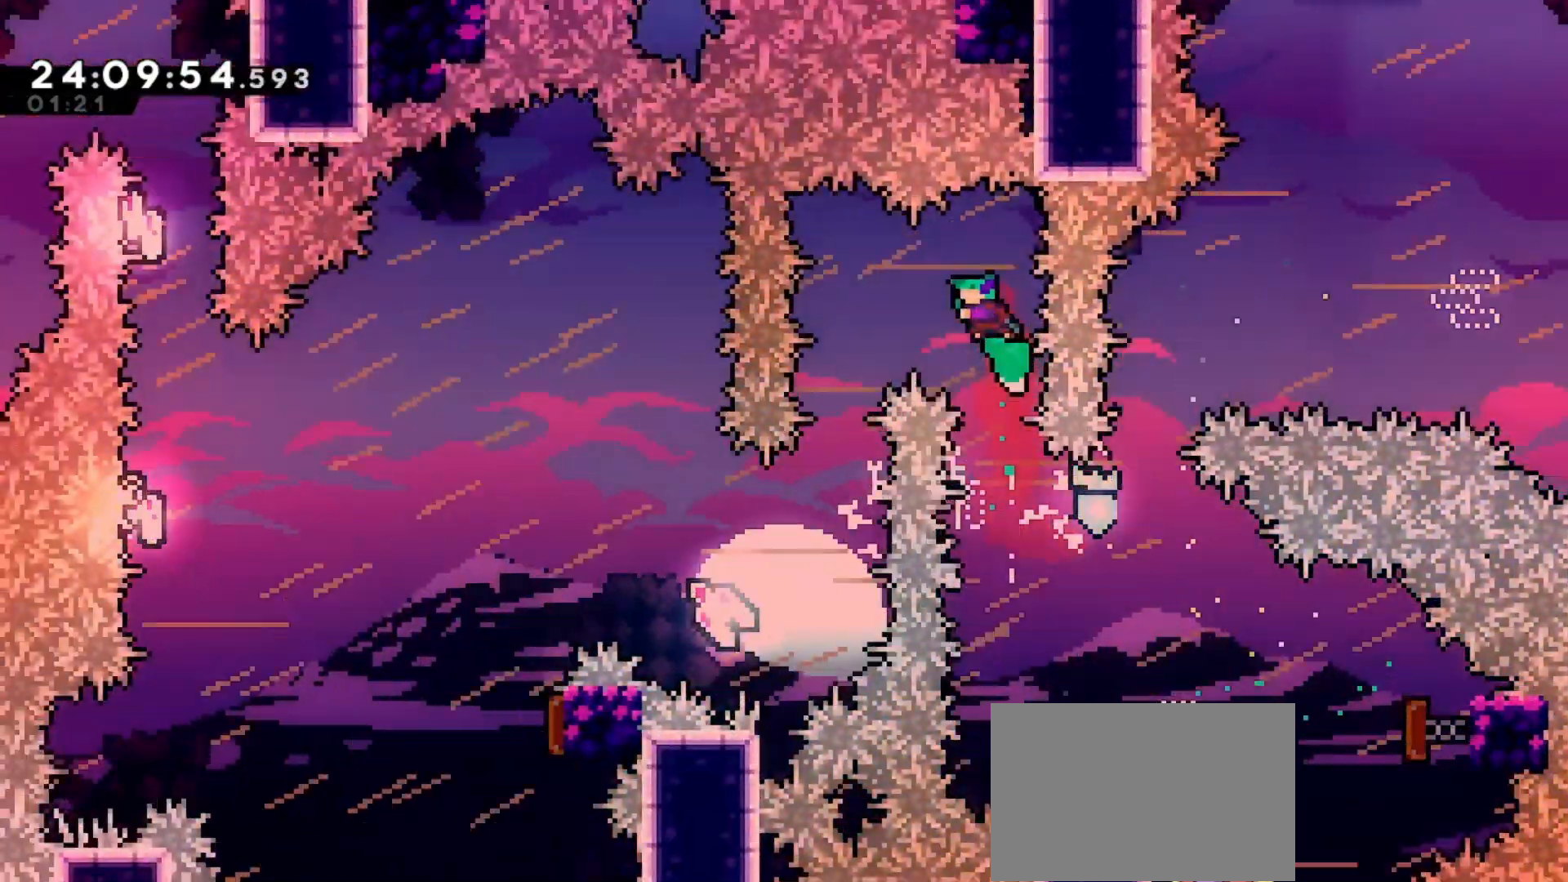
{"keys": ["up"], "events": []}
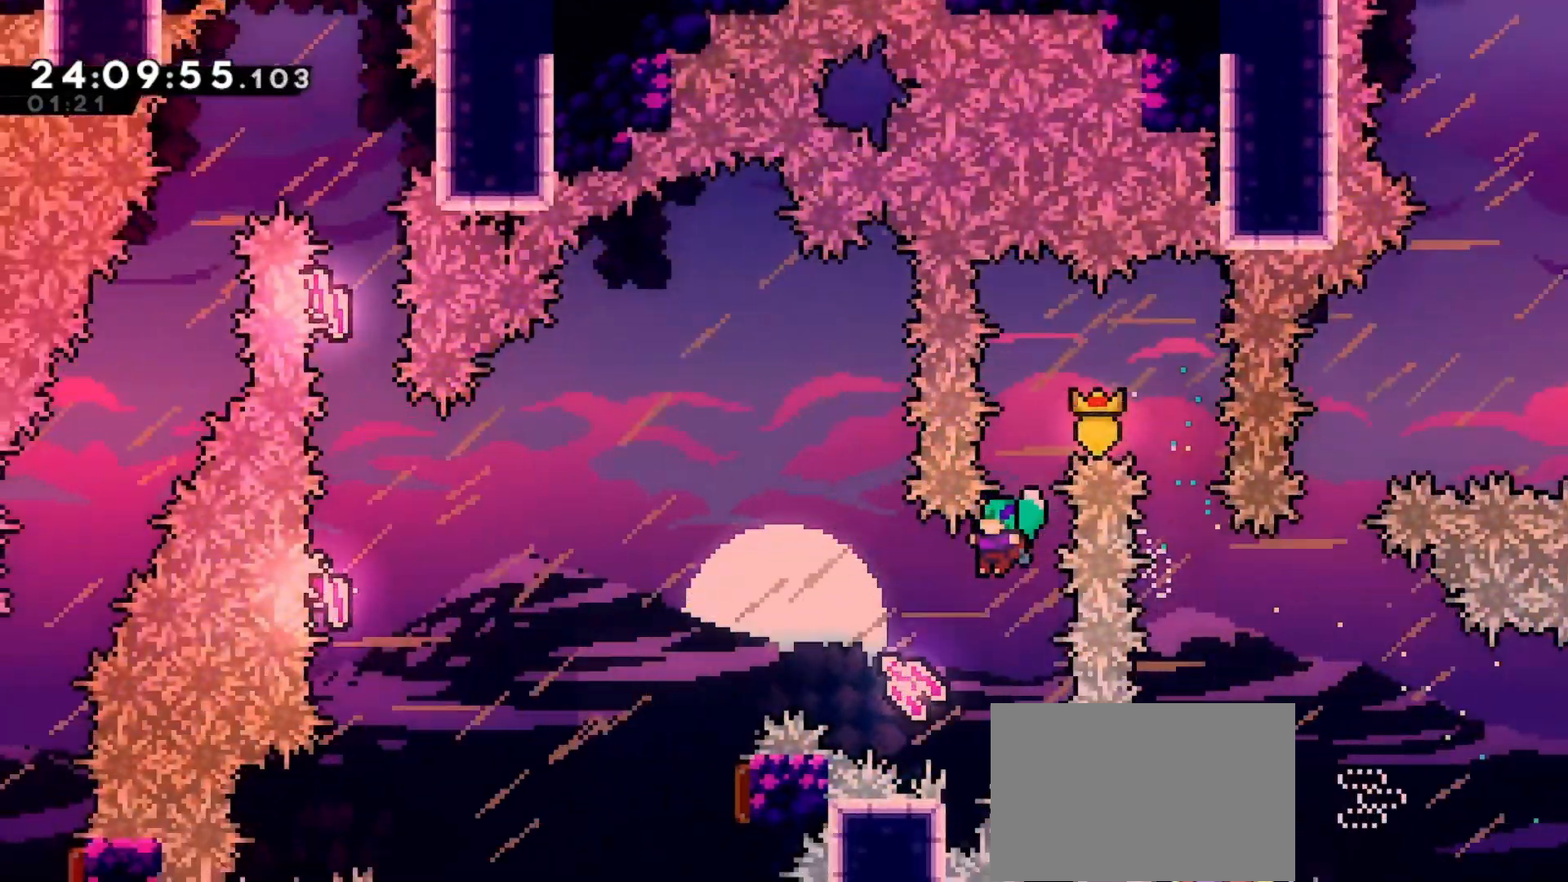
{"keys": ["up"], "events": []}
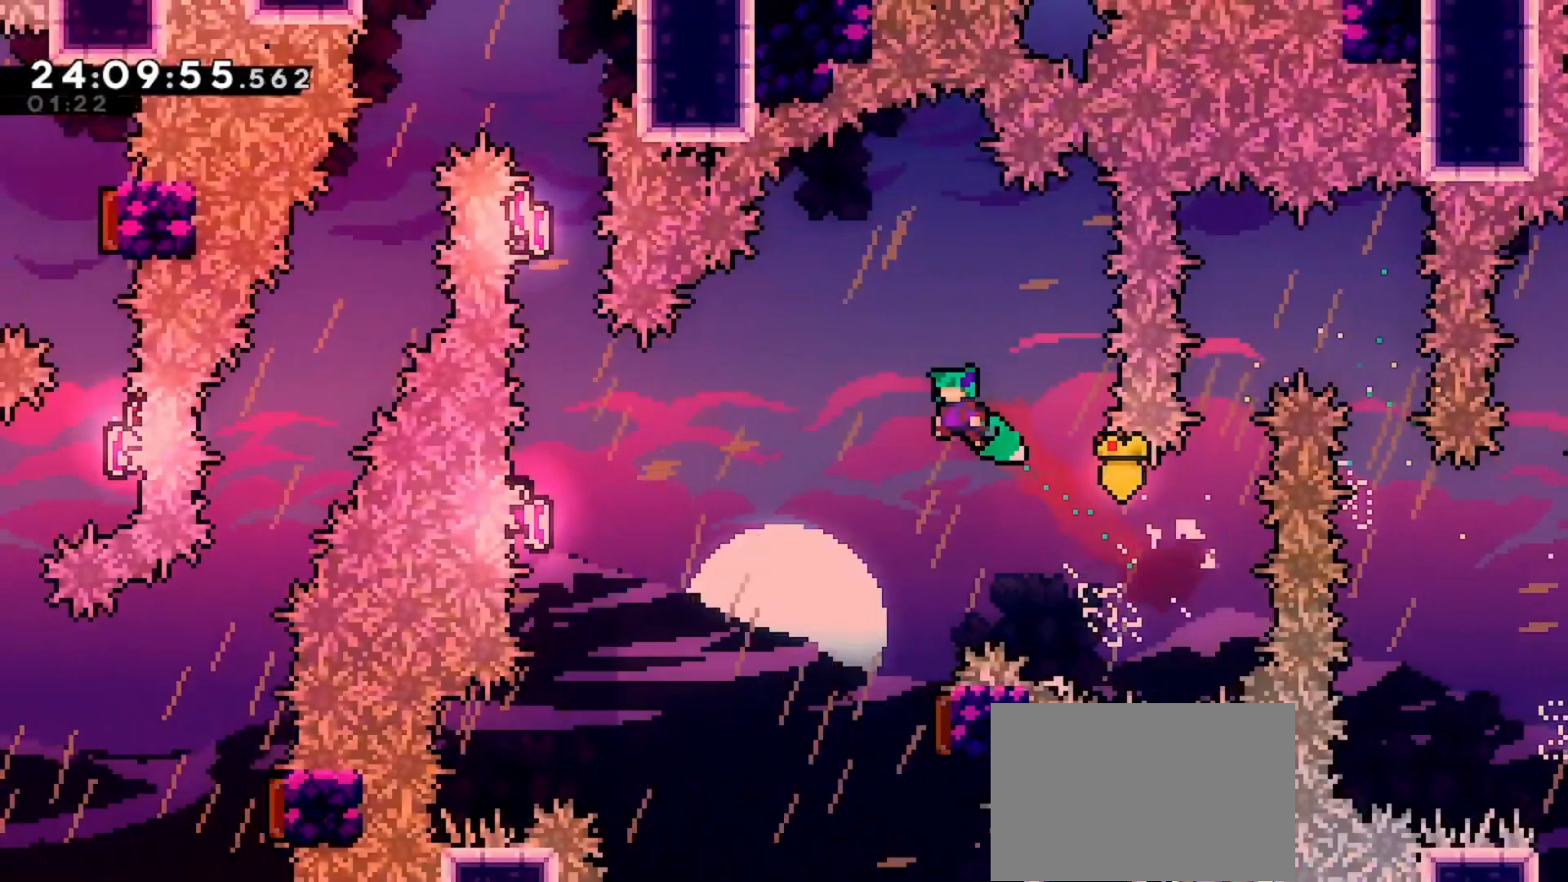
{"keys": ["up"], "events": []}
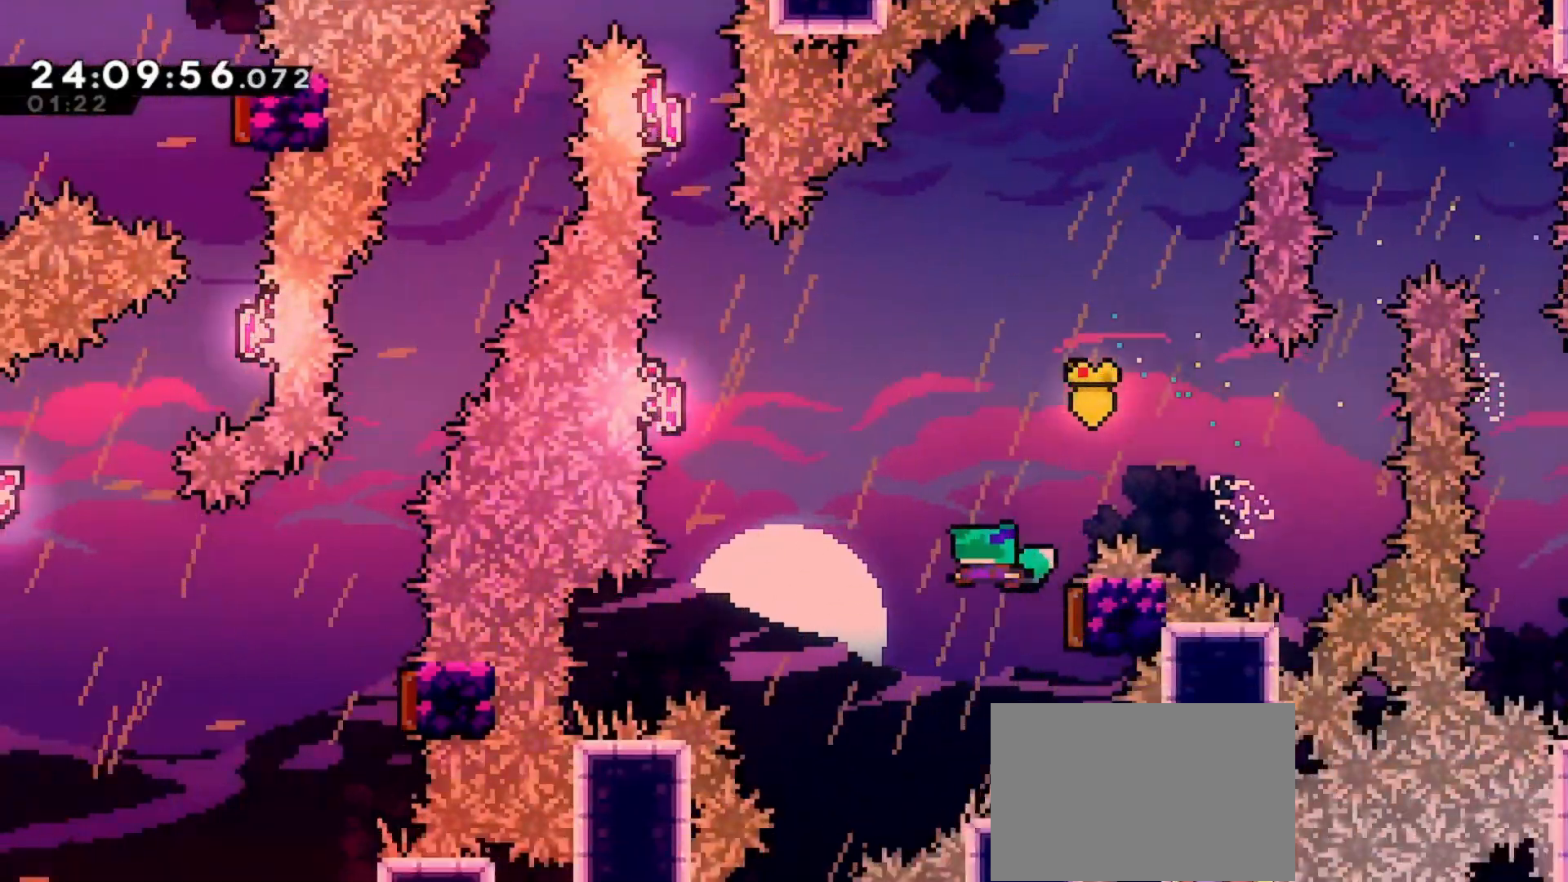
{"keys": ["up"], "events": []}
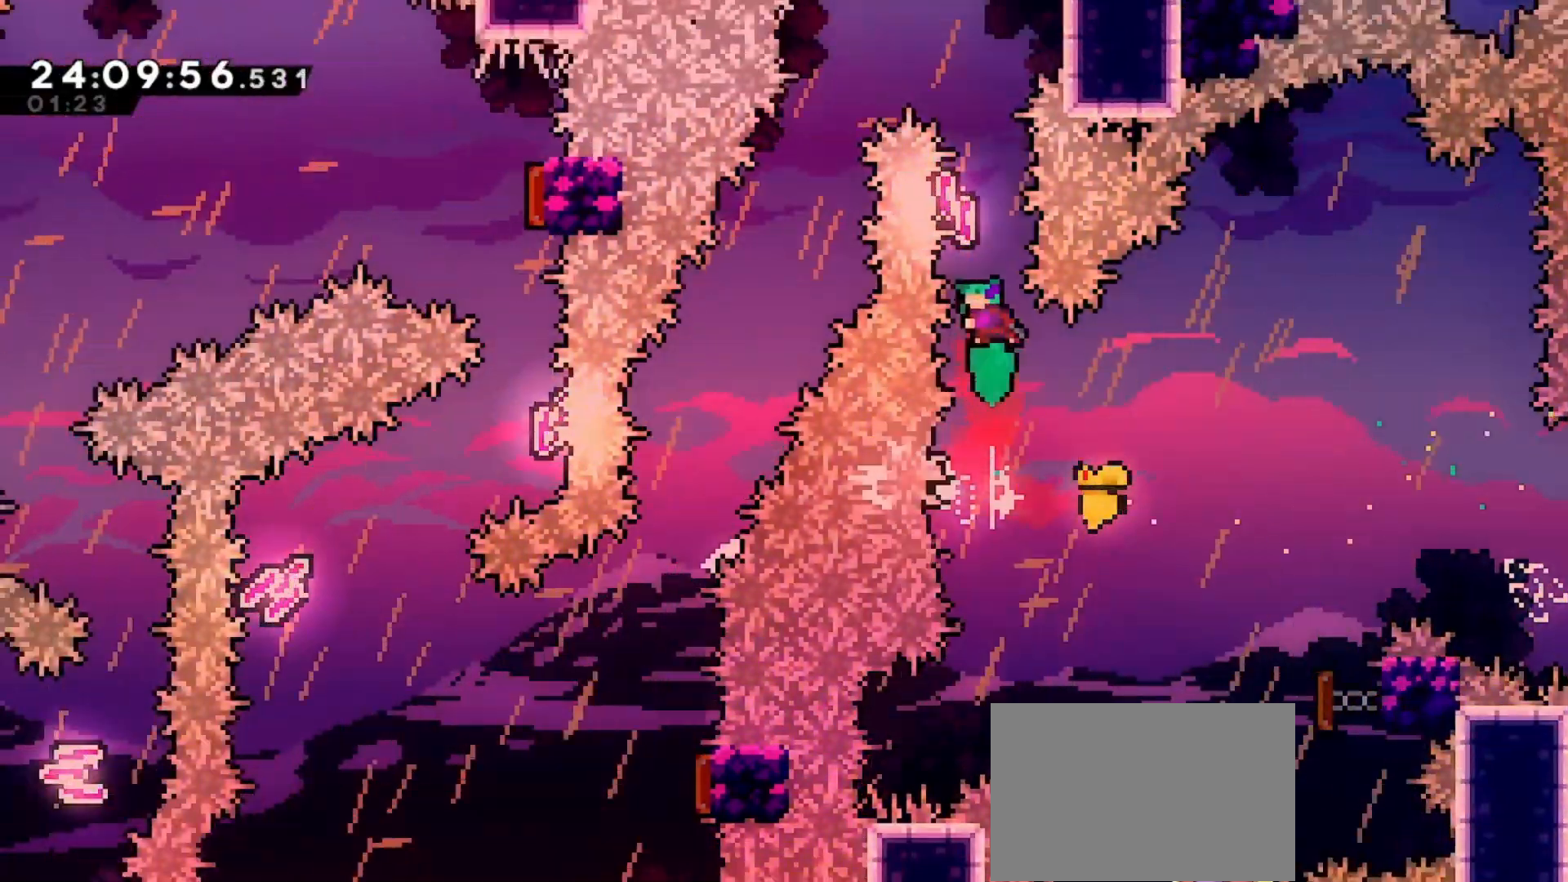
{"keys": ["up"], "events": []}
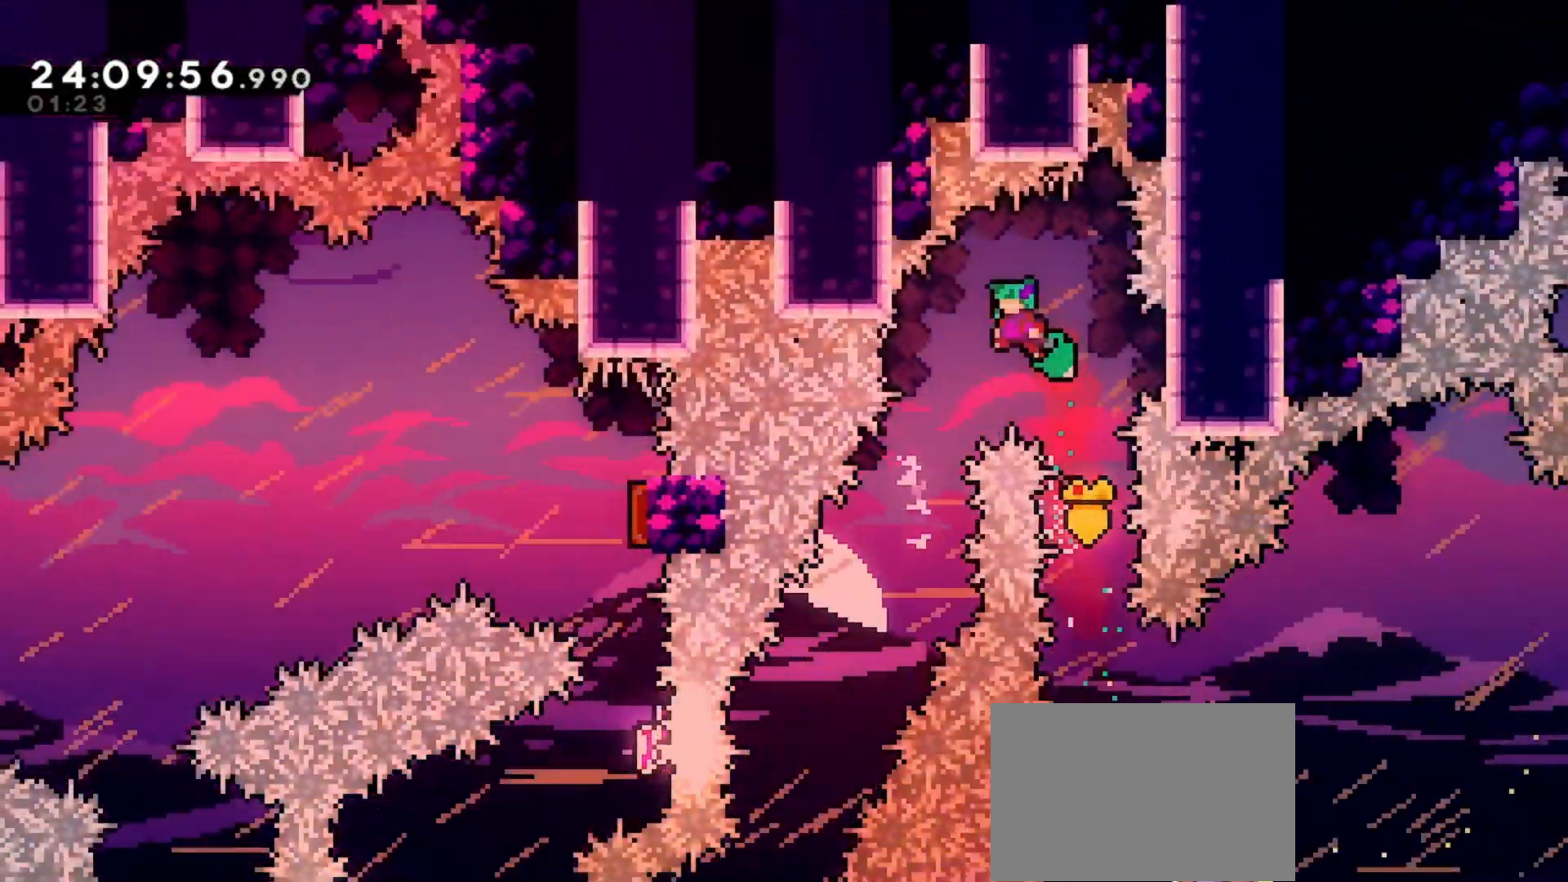
{"keys": ["up"], "events": []}
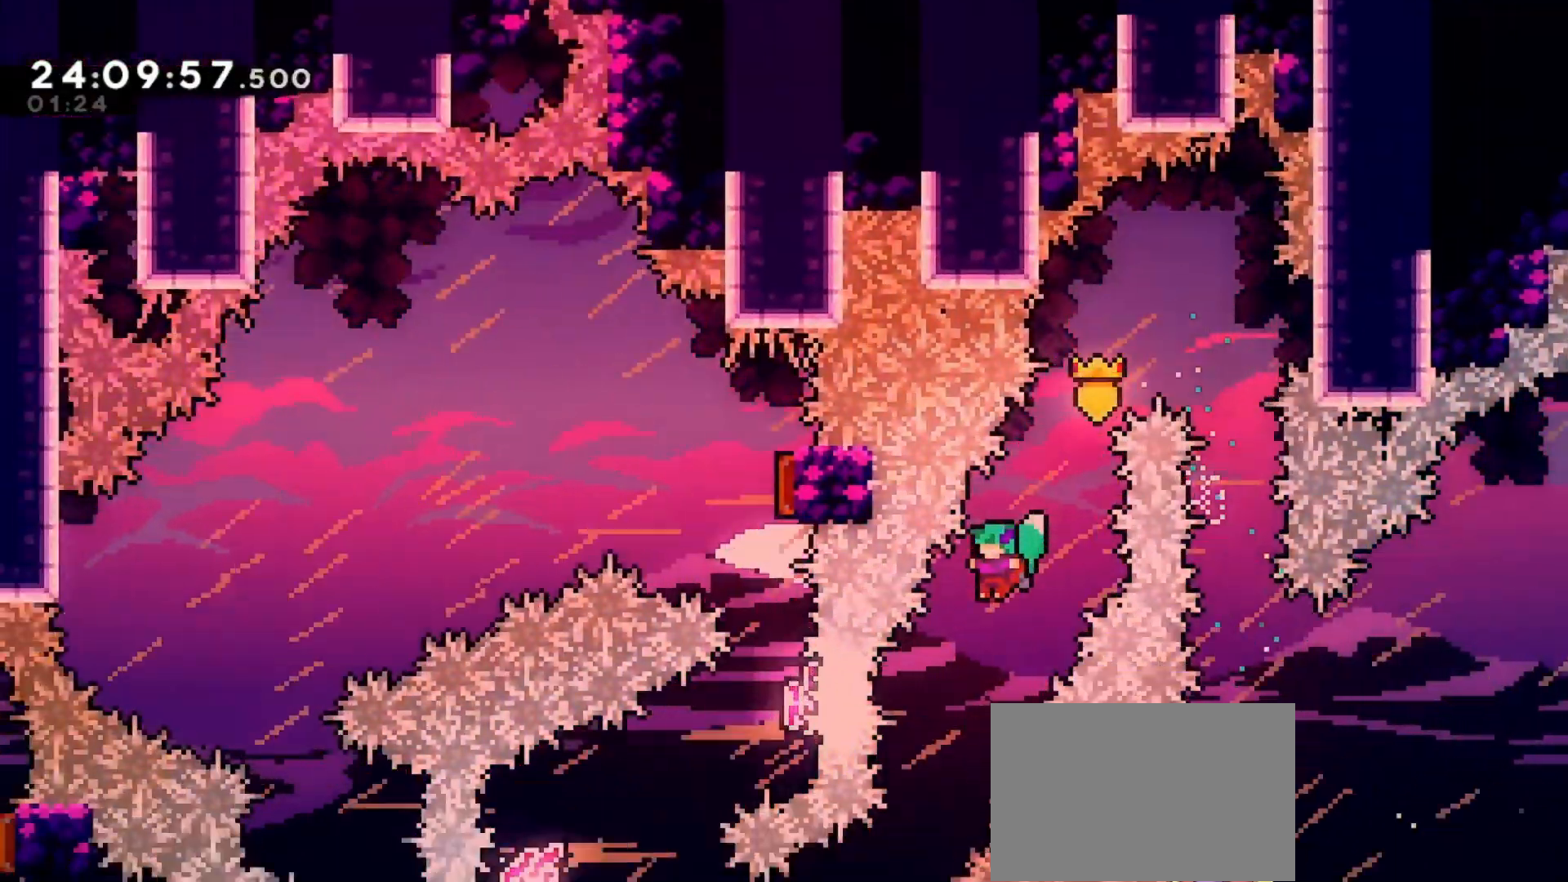
{"keys": ["up"], "events": []}
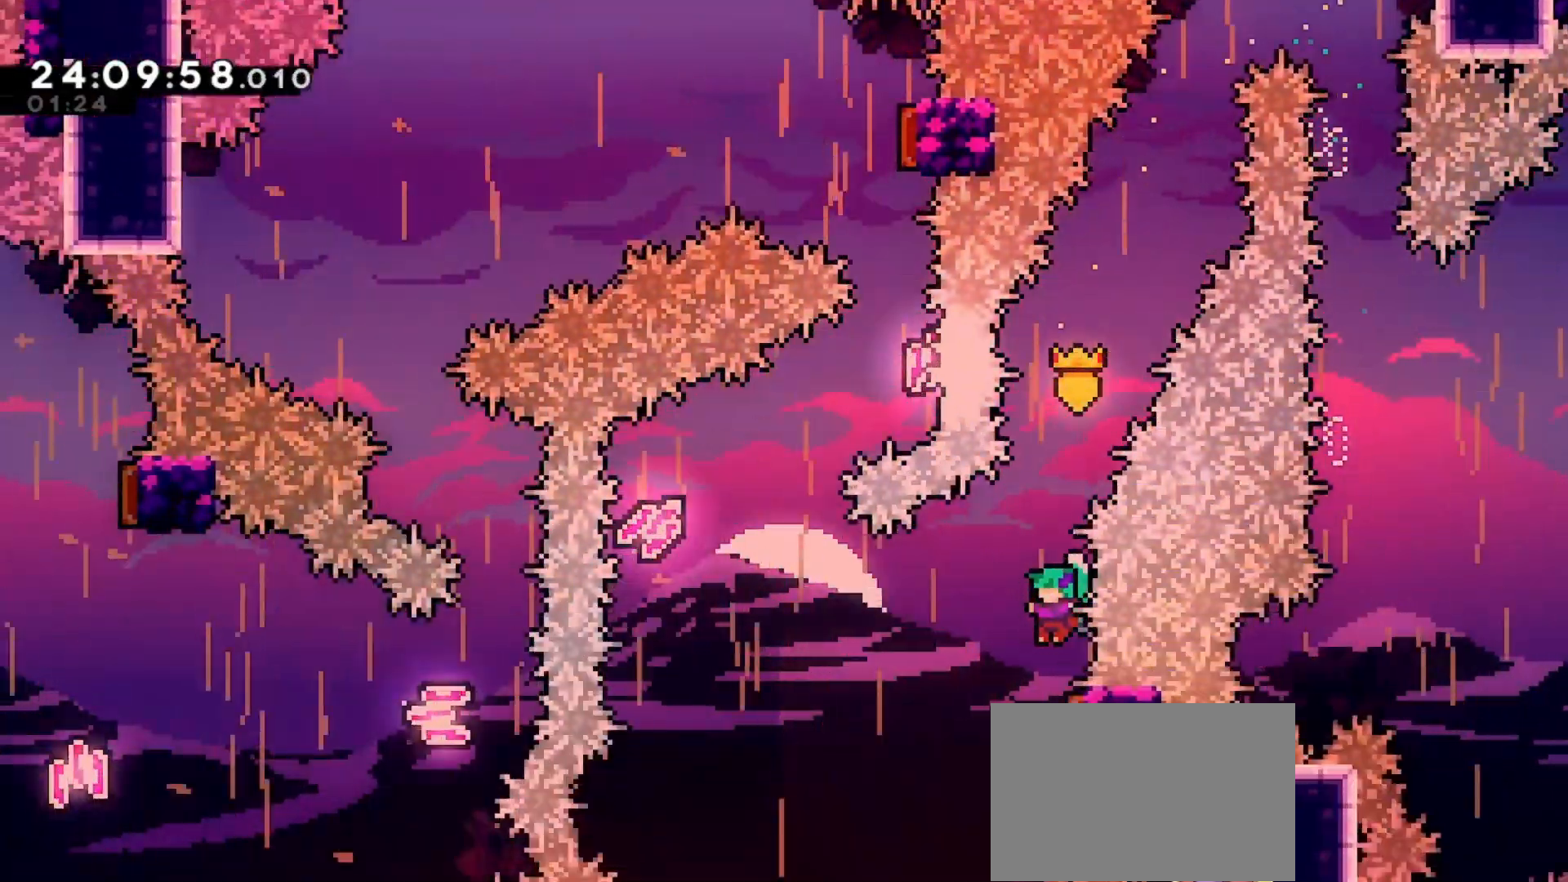
{"keys": ["up"], "events": []}
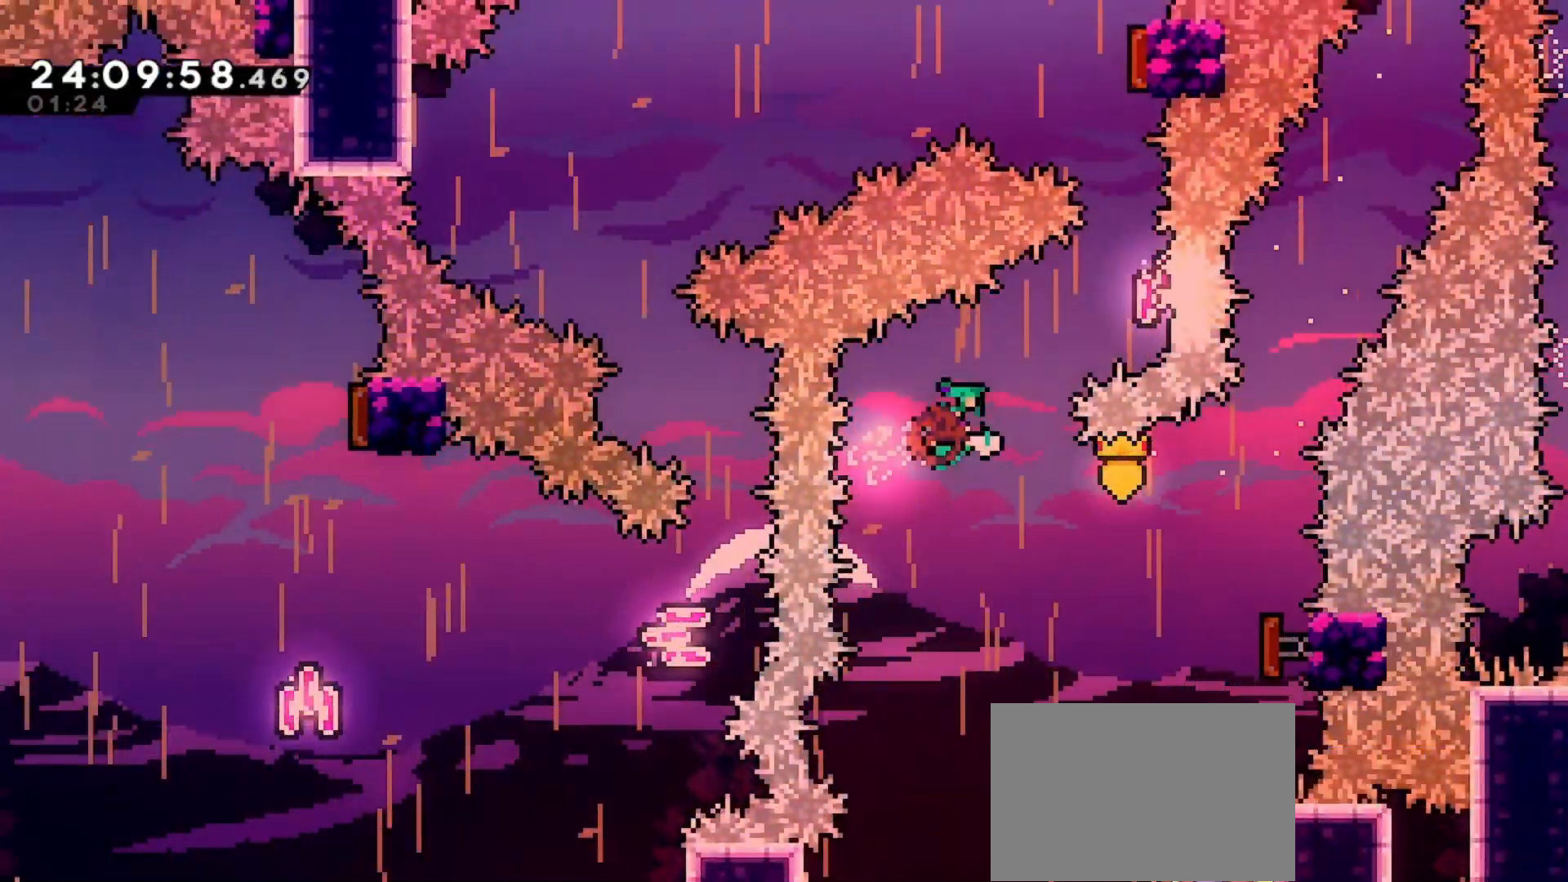
{"keys": ["up"], "events": []}
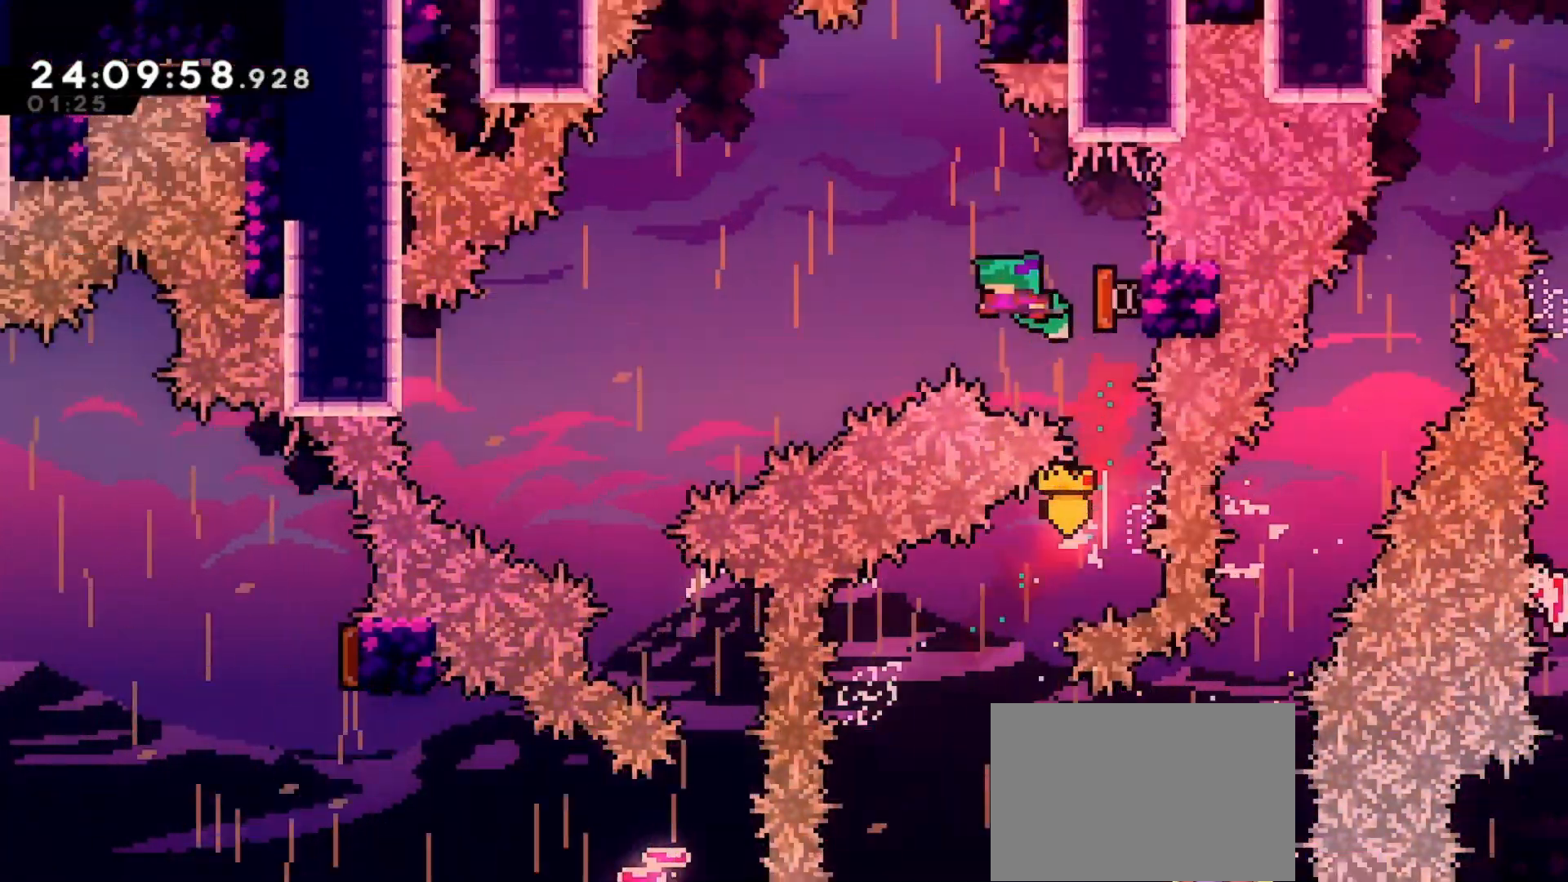
{"keys": ["up"], "events": []}
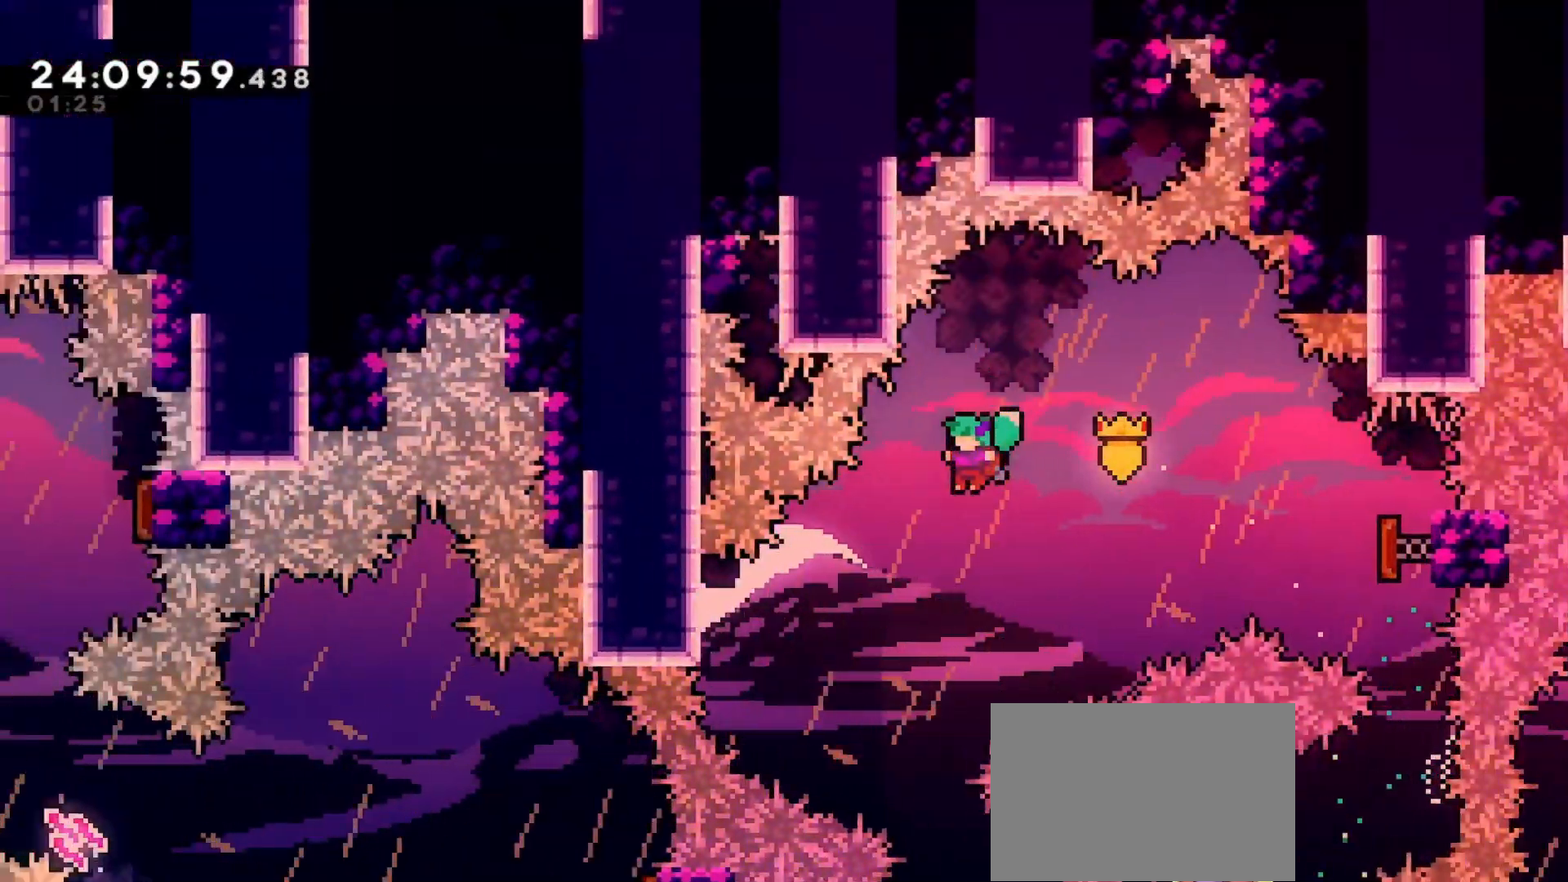
{"keys": ["up"], "events": []}
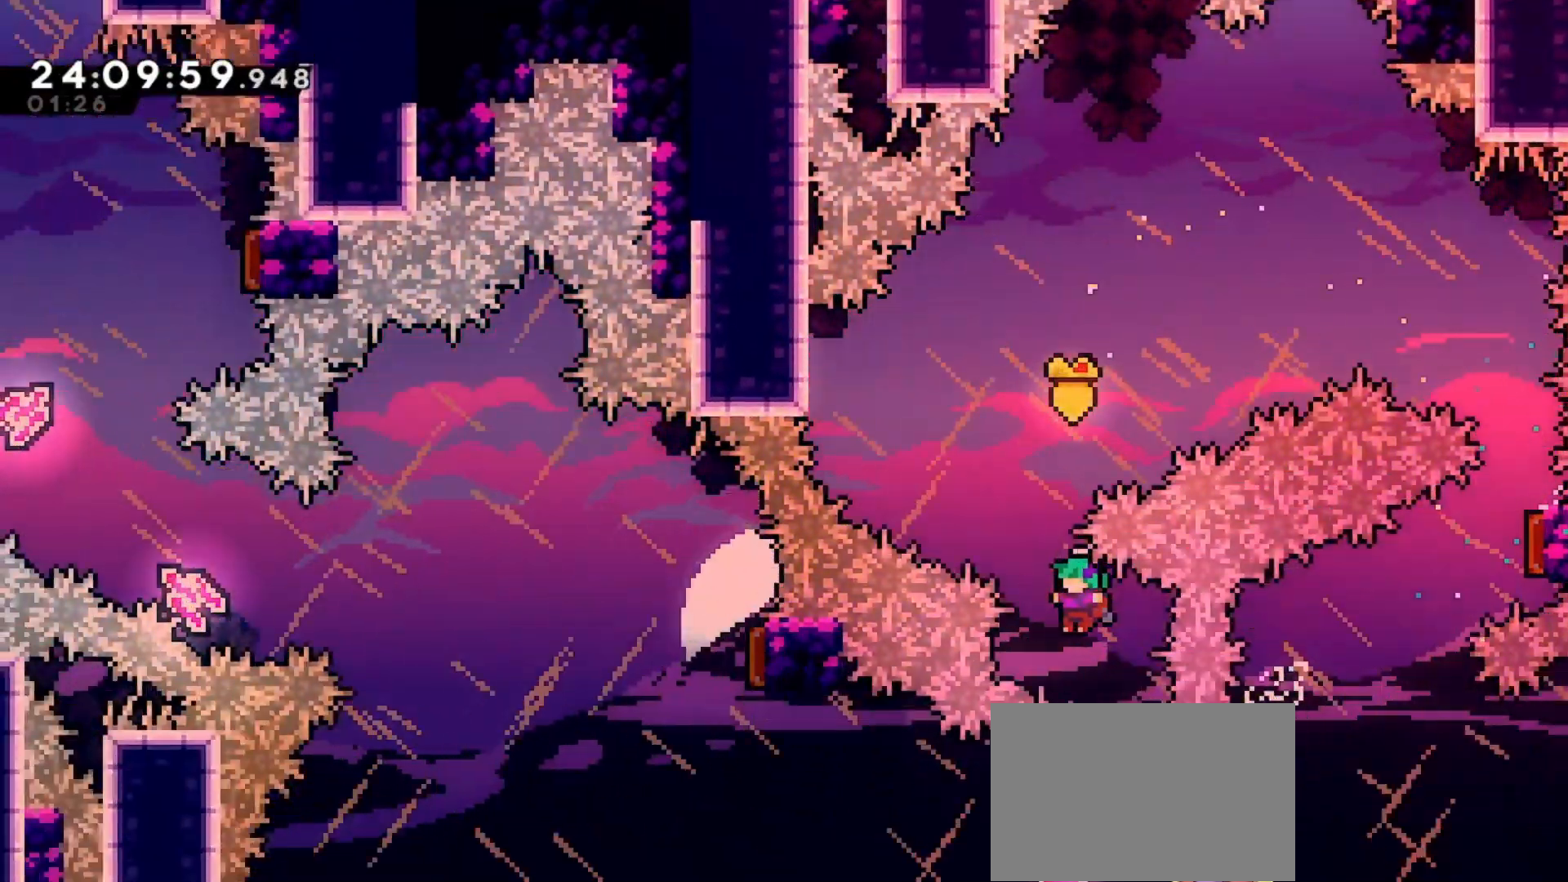
{"keys": ["up"], "events": []}
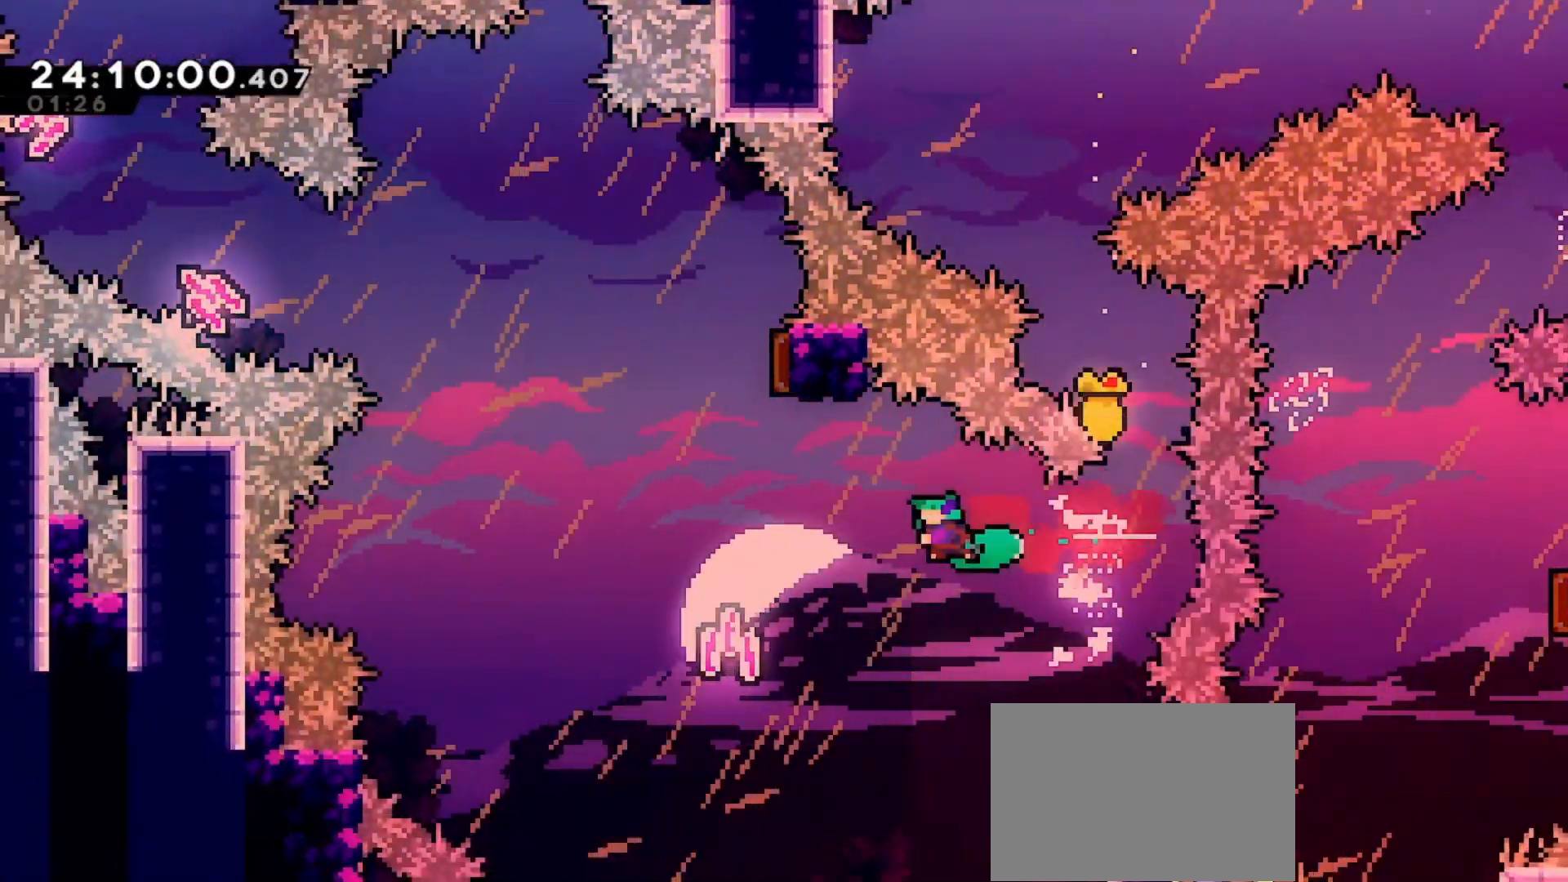
{"keys": ["up"], "events": []}
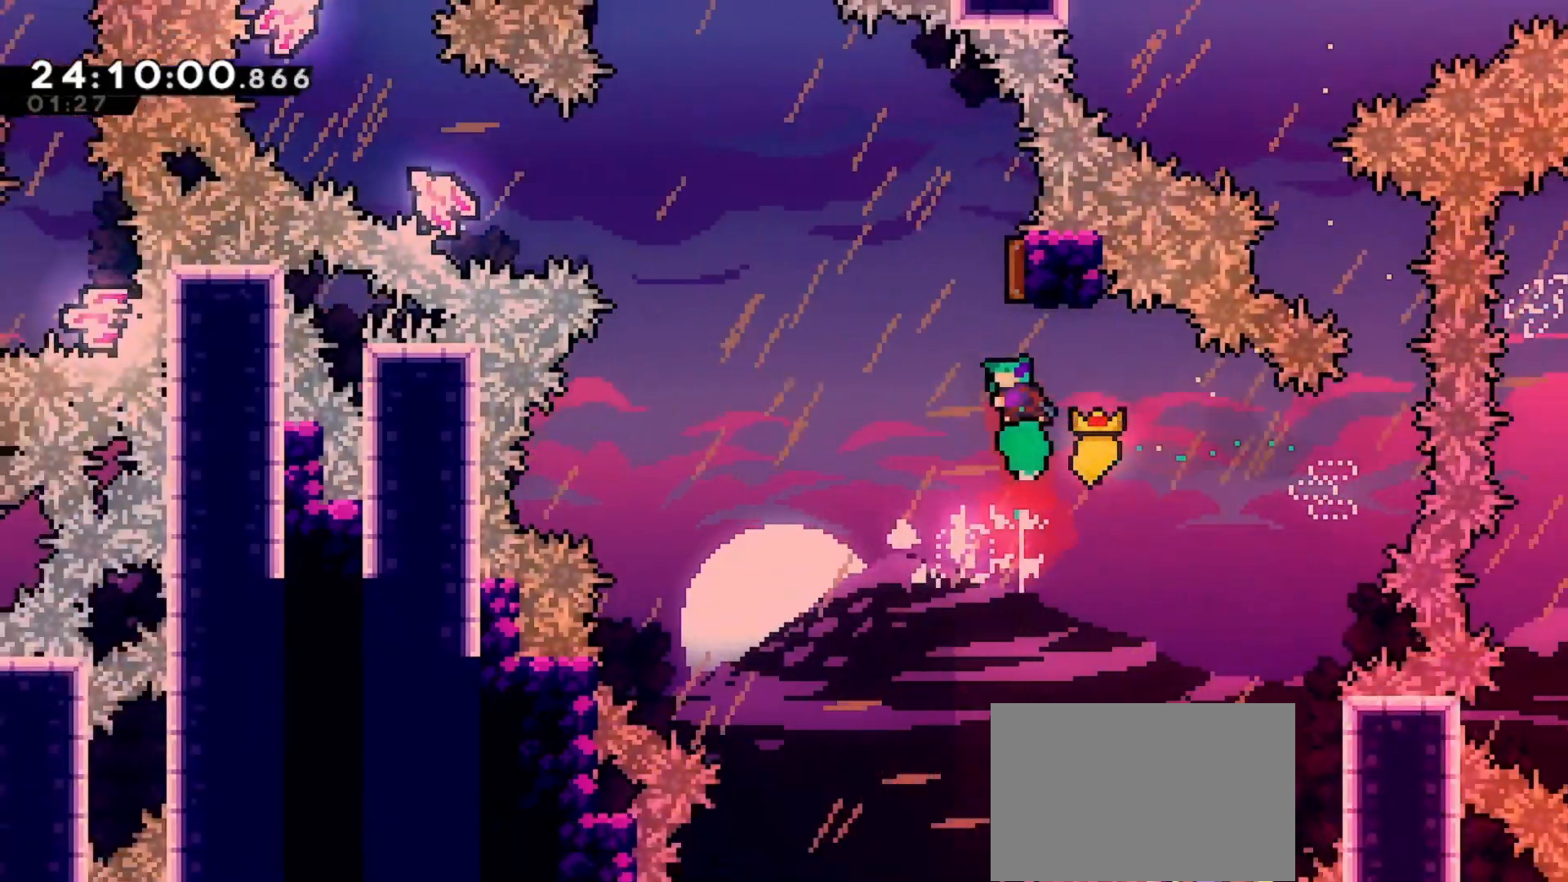
{"keys": ["up"], "events": []}
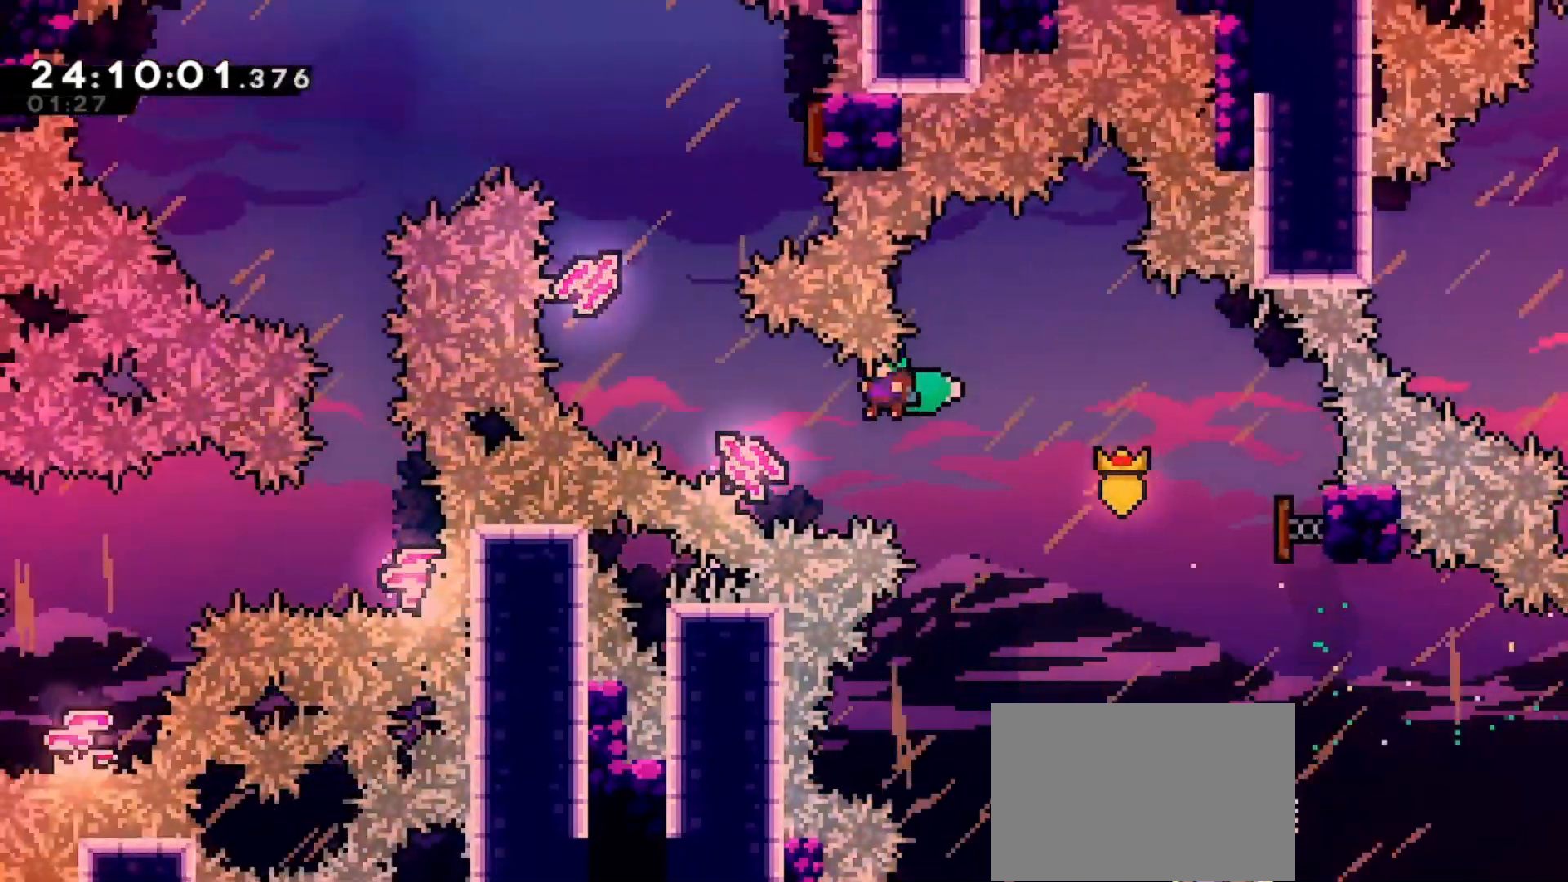
{"keys": ["up"], "events": []}